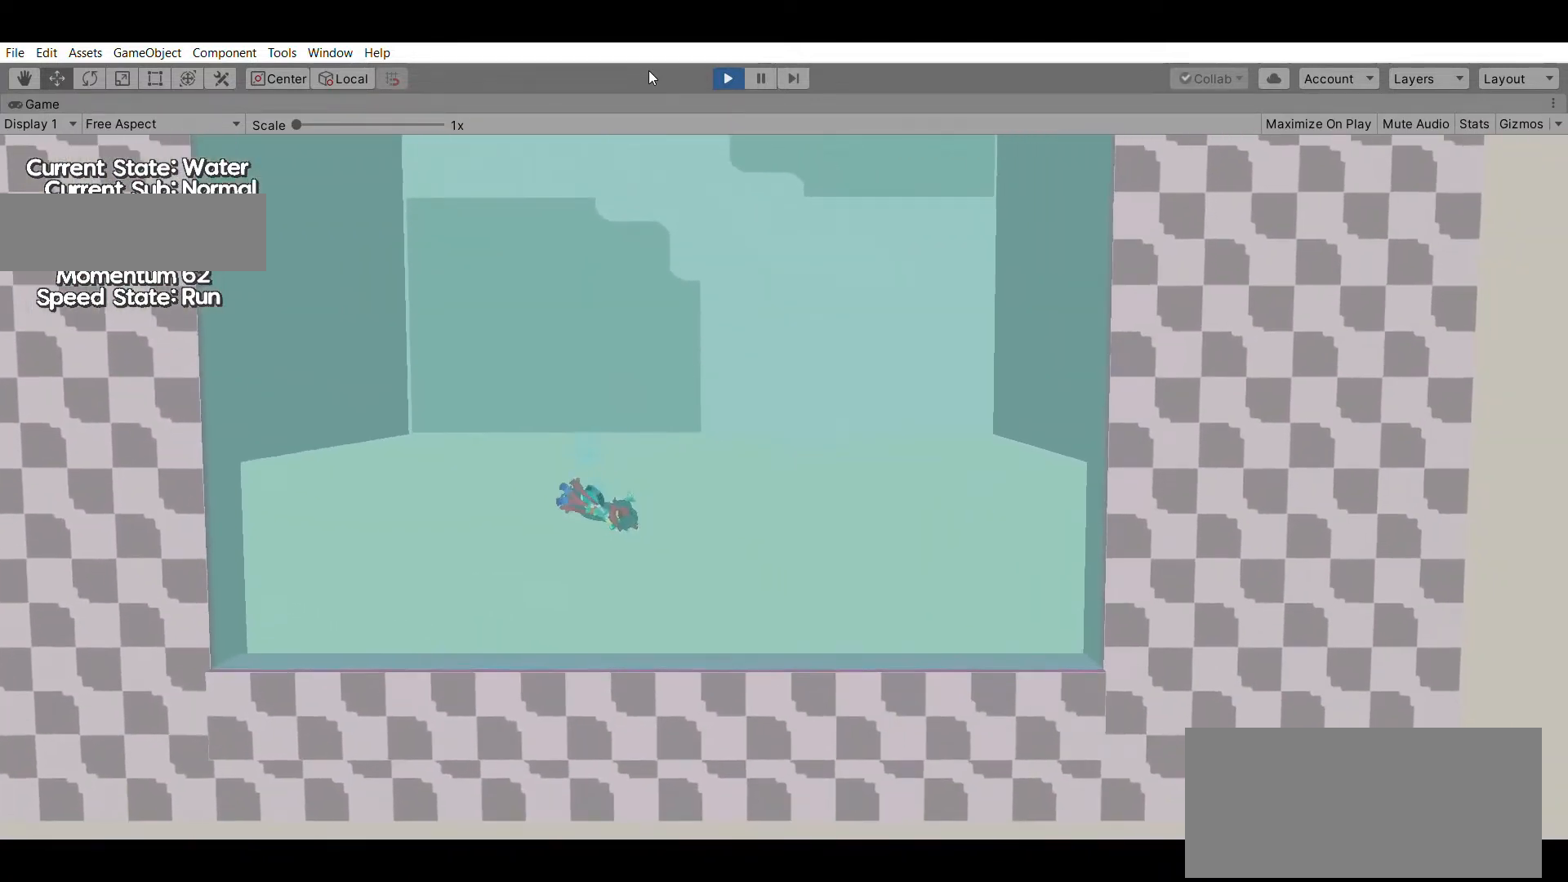
Gameplay with a controller (Xbox layout); each line is a JSON object with the inputs held at the frame after it (dt_ms = milliseconds from this image to that frame). "events" lists button and stick changes between this image and that frame as [ms after this image, input, new state], when the widget could be followed in between. Not read: DPAD_DOWN DPAD_LEFT DPAD_RIGHT DPAD_UP L1 L2 L3 R1 R2 R3 SELECT START right_stick.
{"dt_ms": 500, "buttons": [], "left_stick": "up-right", "events": [[33, "left_stick", "up-right"]]}
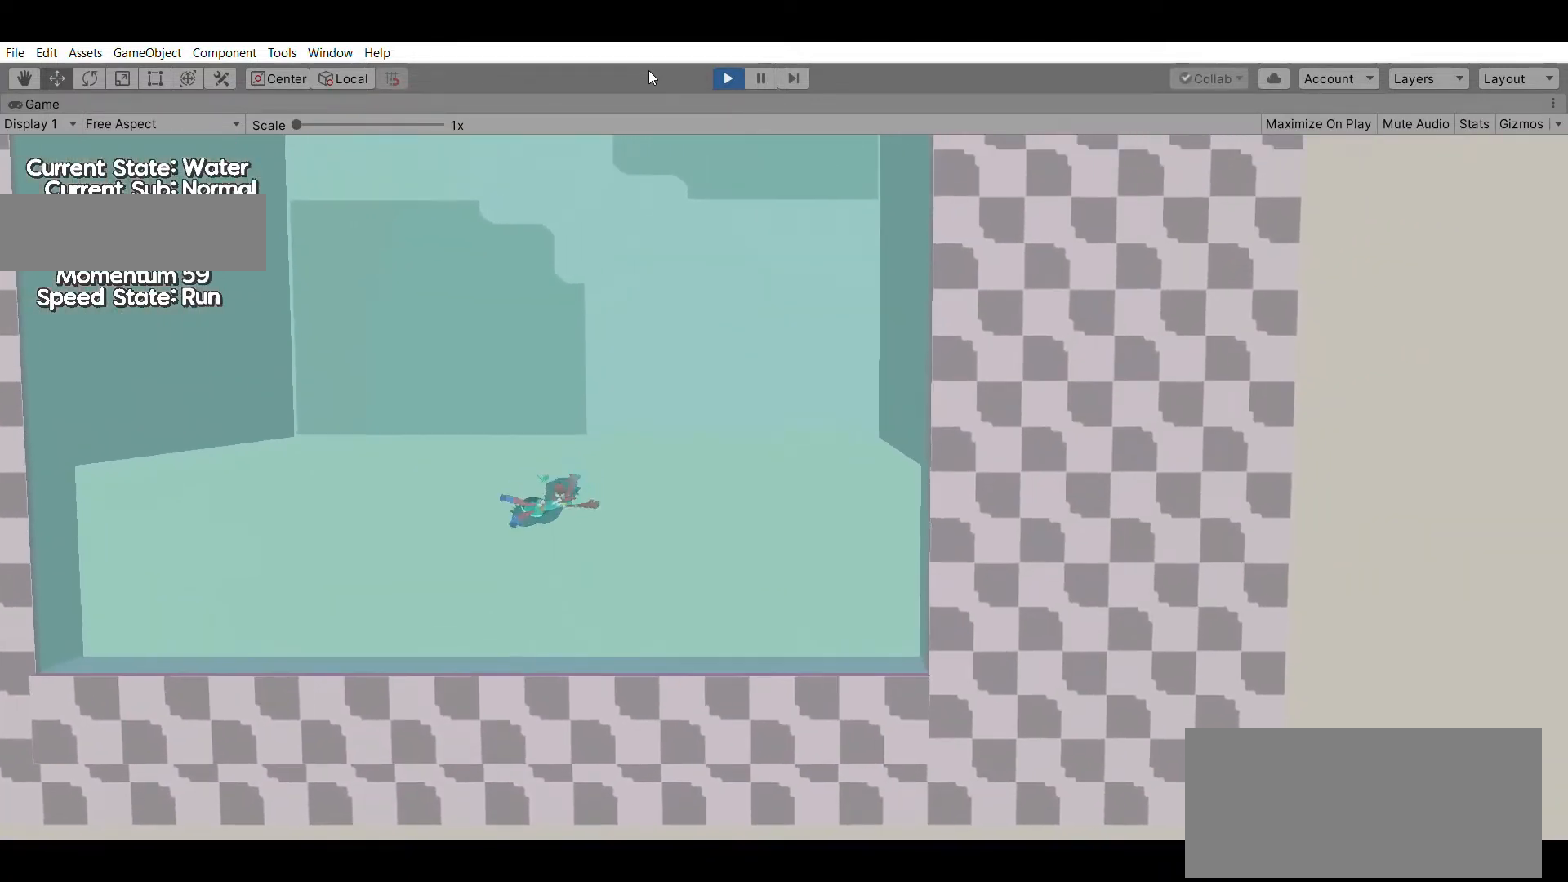
{"dt_ms": 500, "buttons": [], "left_stick": "up-right", "events": []}
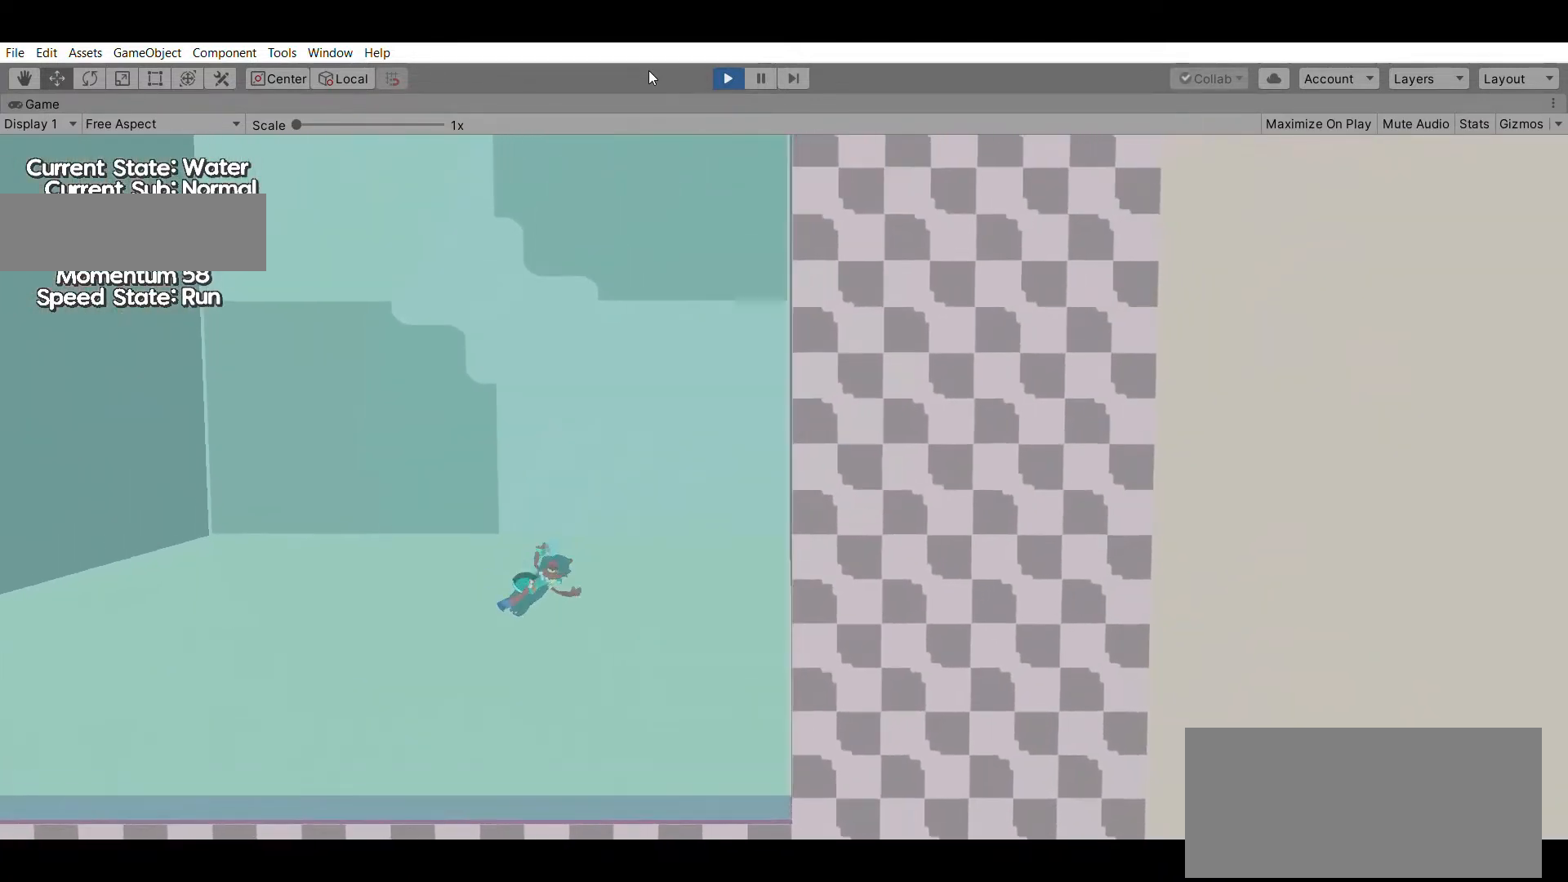
{"dt_ms": 500, "buttons": [], "left_stick": "up", "events": [[67, "left_stick", "up"]]}
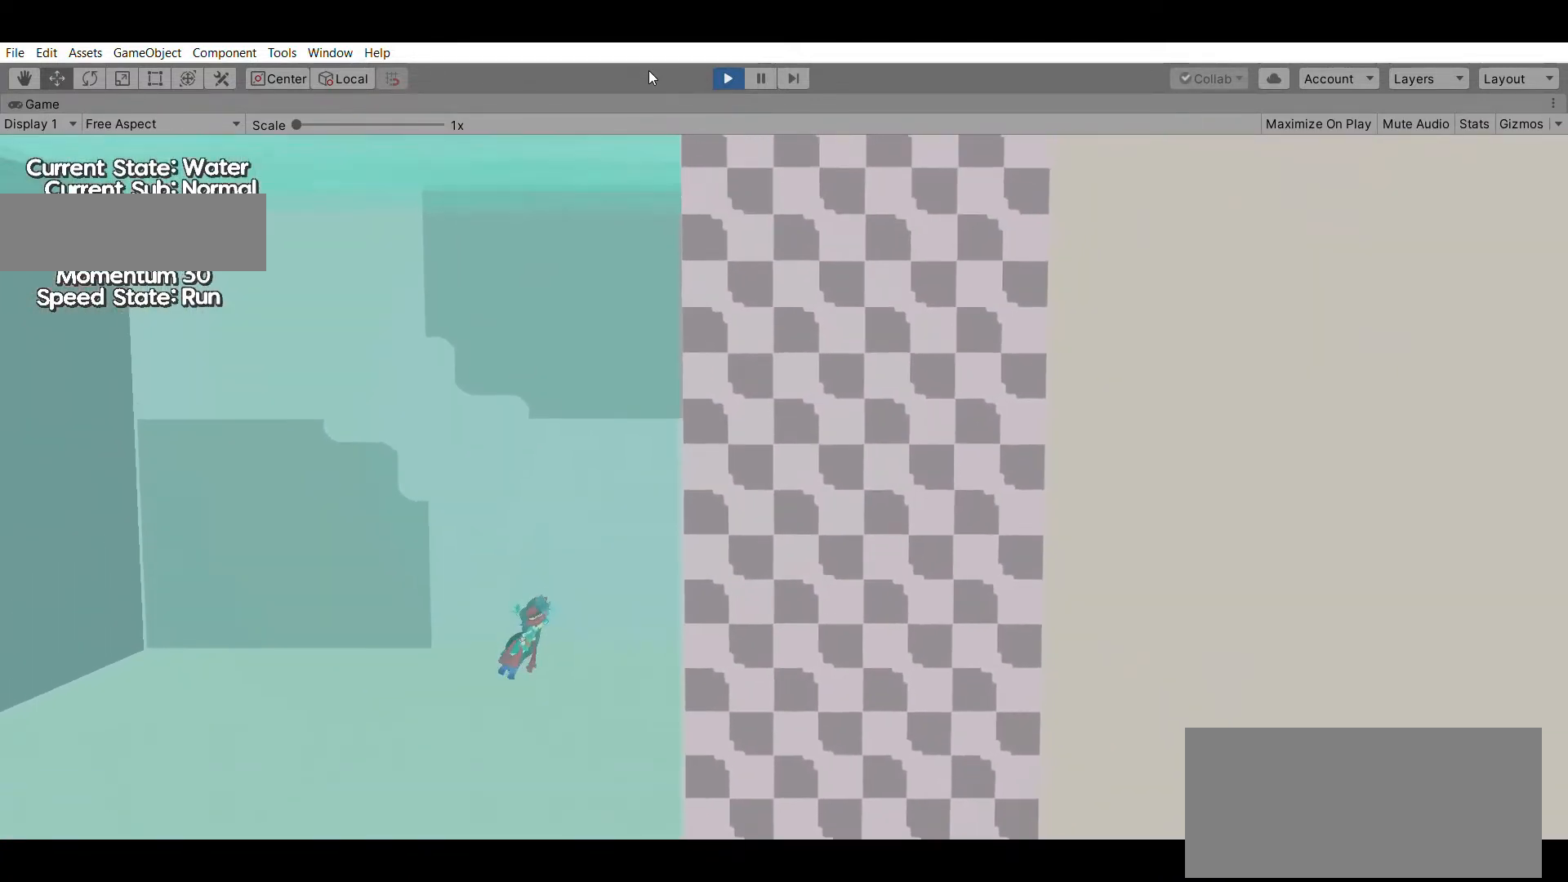
{"dt_ms": 500, "buttons": [], "left_stick": "up", "events": []}
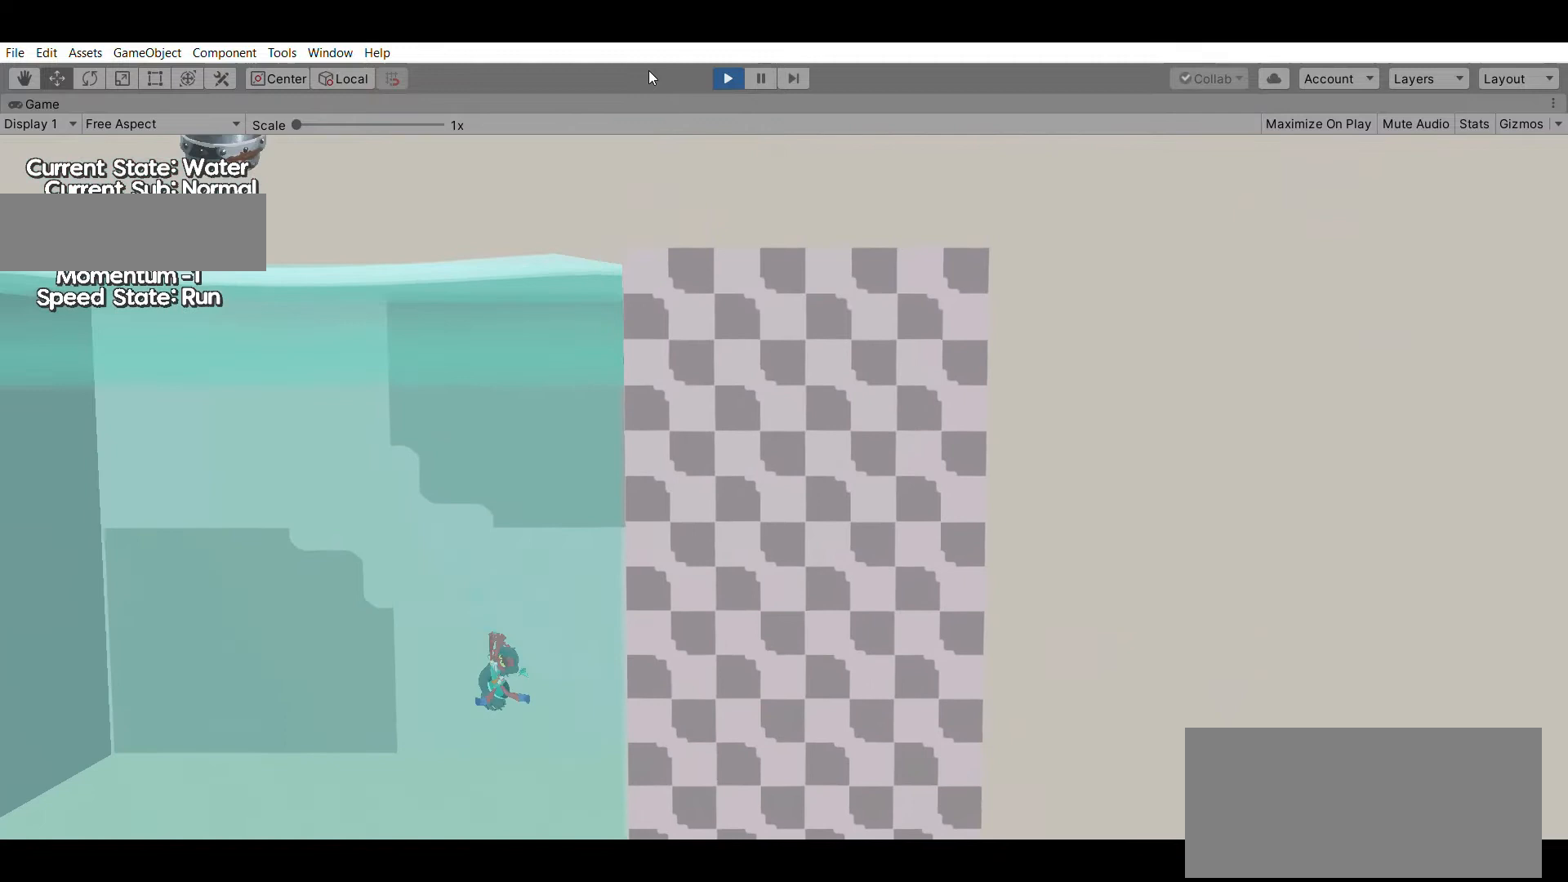
{"dt_ms": 500, "buttons": [], "left_stick": "left", "events": [[267, "left_stick", "left"]]}
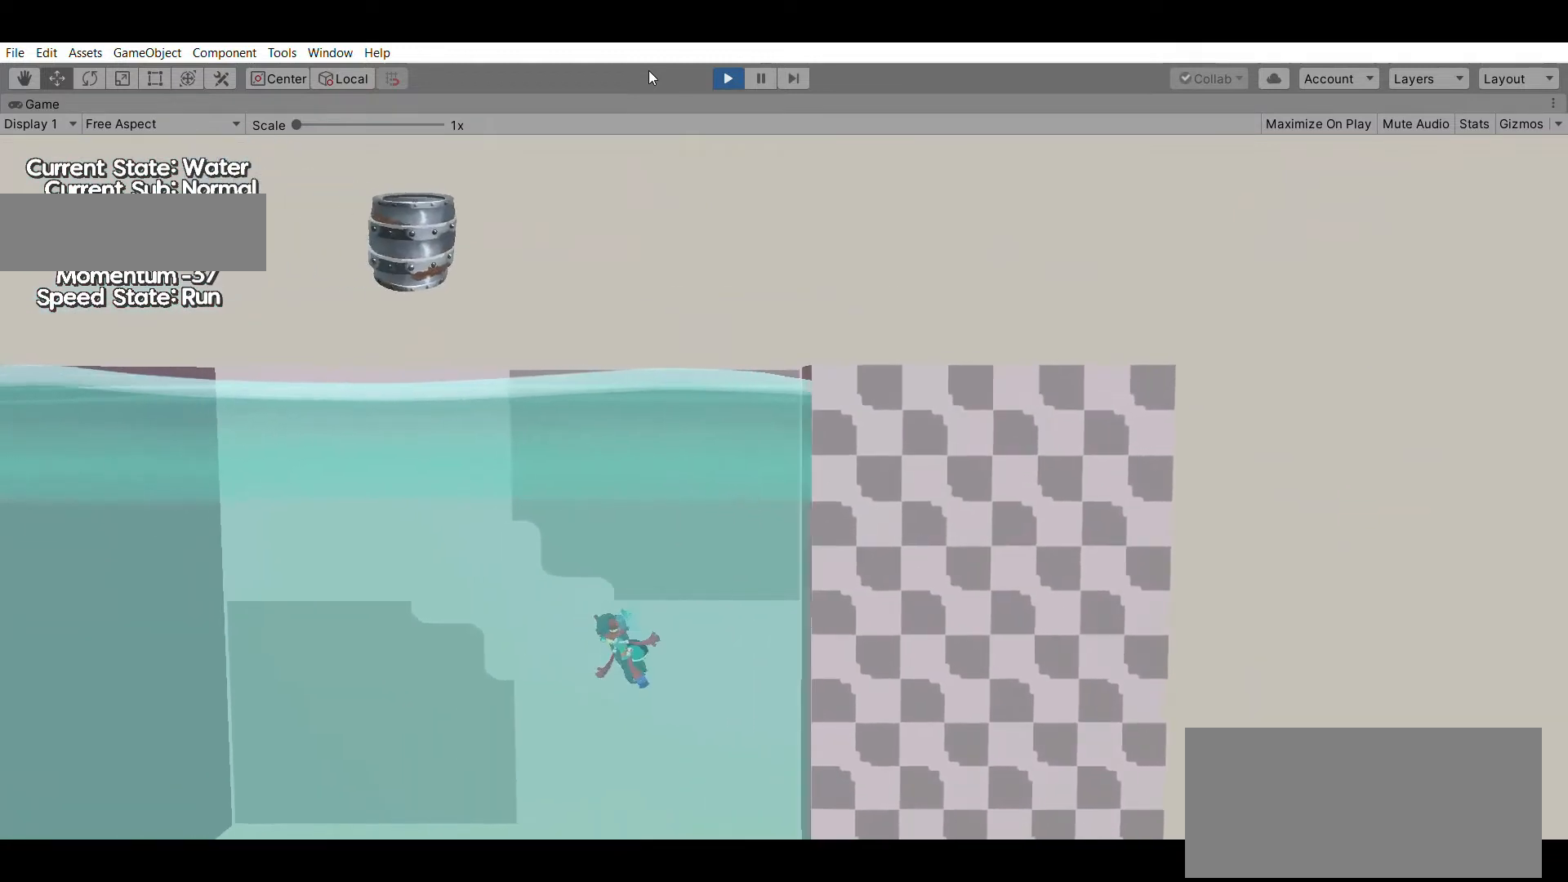
{"dt_ms": 500, "buttons": [], "left_stick": "left", "events": []}
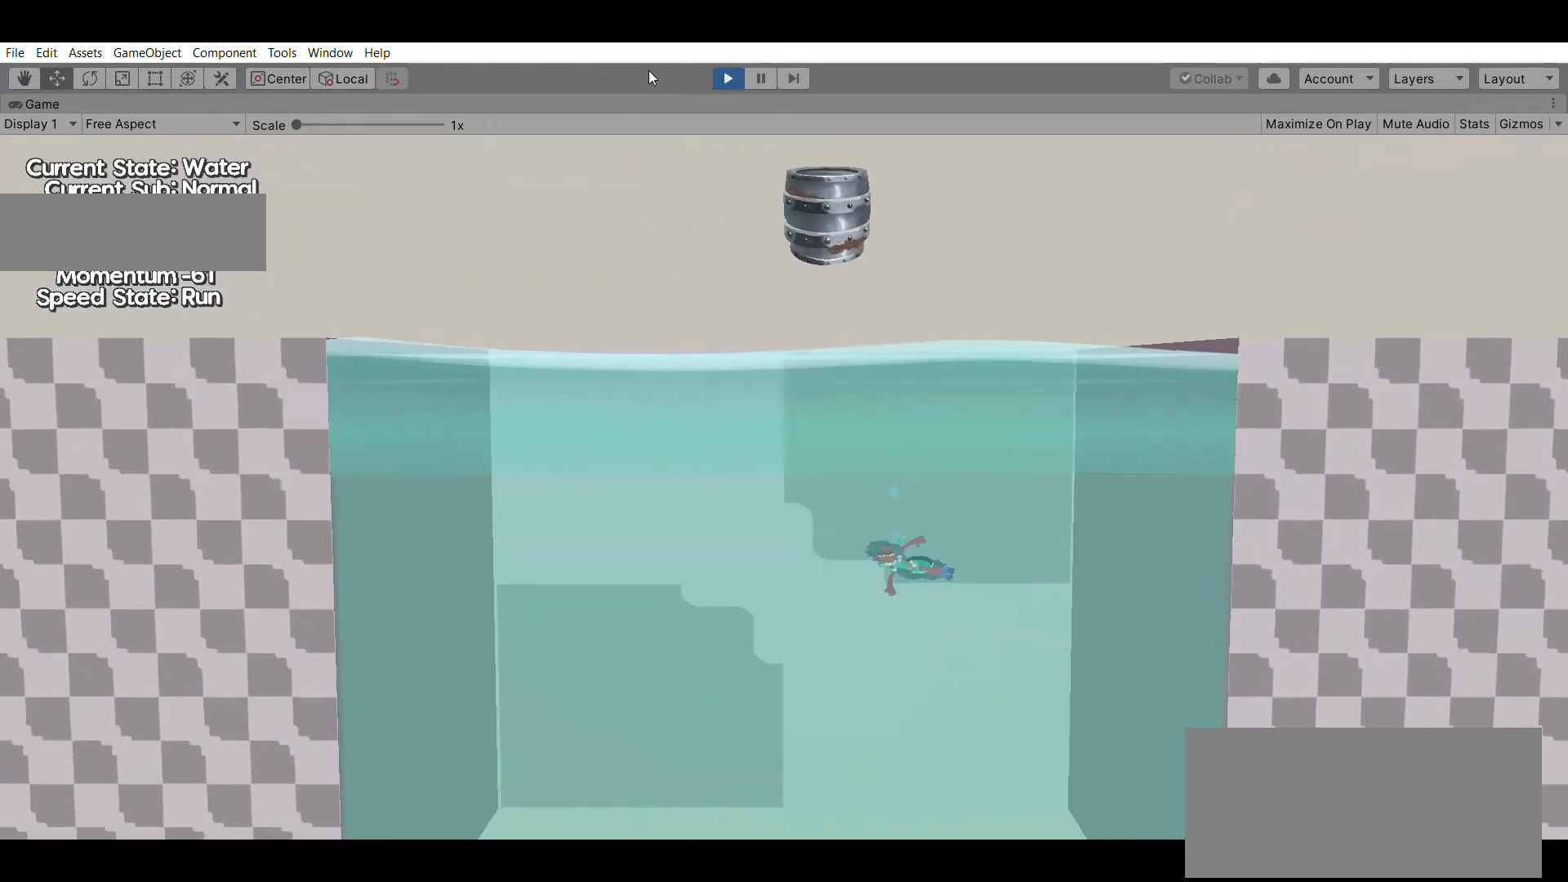
{"dt_ms": 500, "buttons": [], "left_stick": "down", "events": [[333, "left_stick", "down"]]}
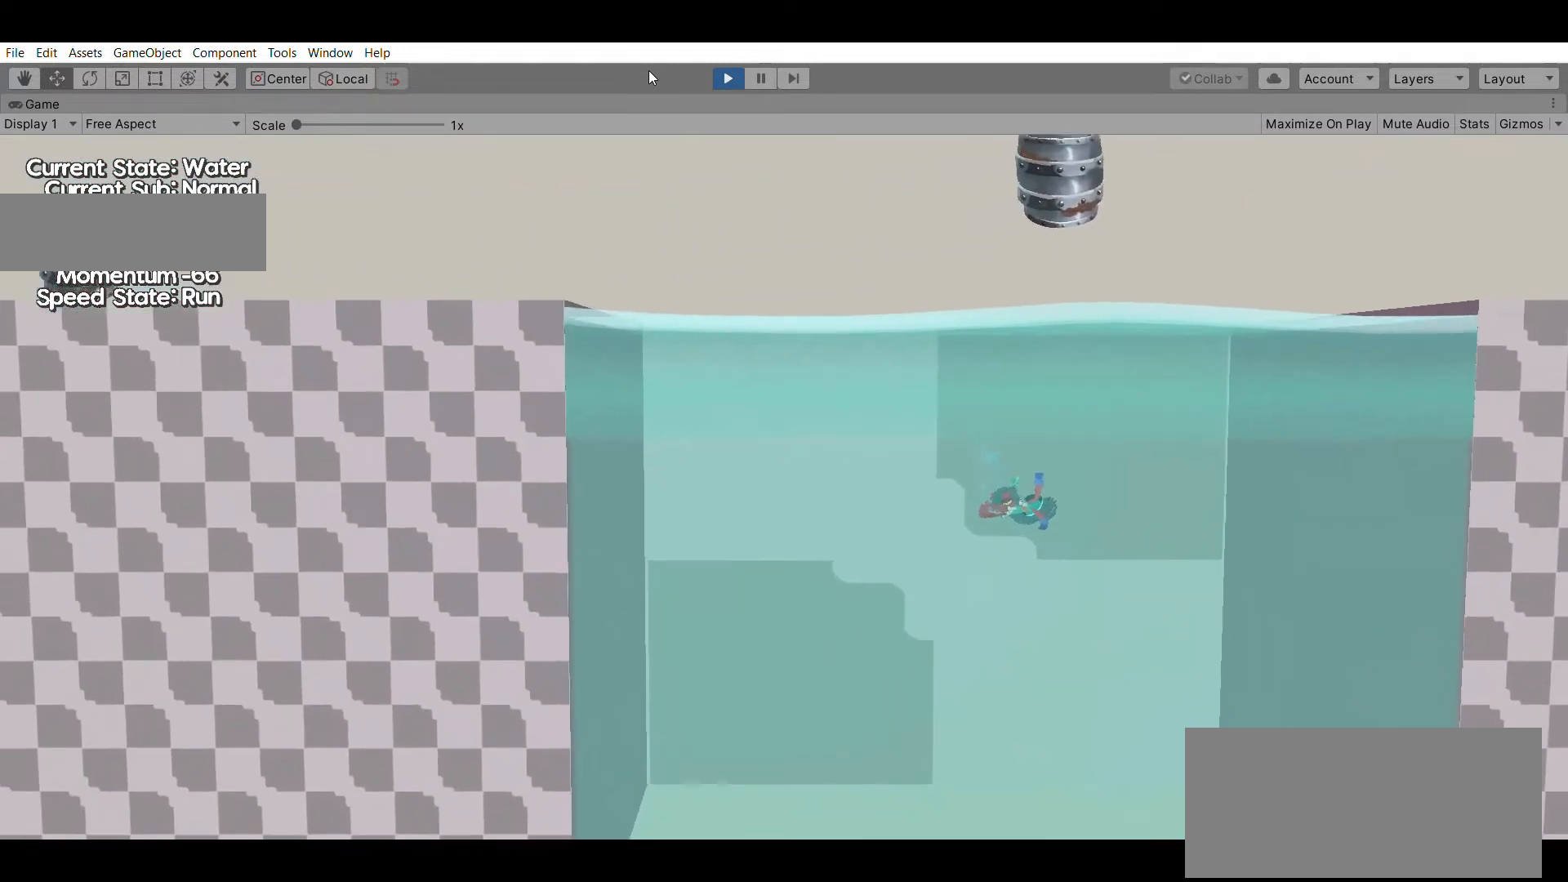
{"dt_ms": 500, "buttons": [], "left_stick": "down", "events": []}
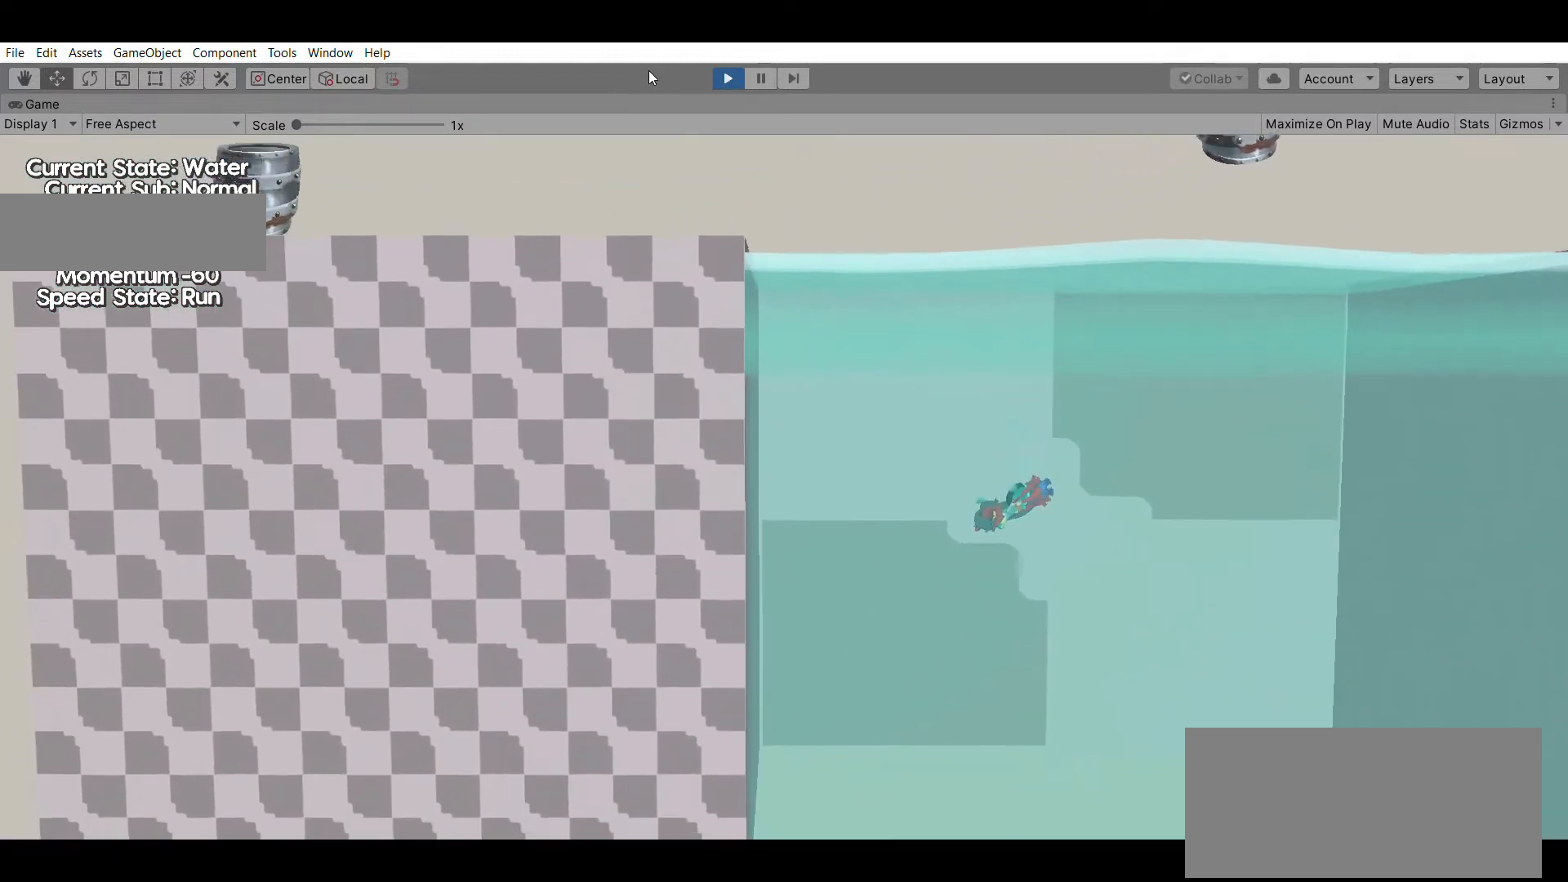
{"dt_ms": 500, "buttons": [], "left_stick": "down-right", "events": [[500, "left_stick", "down-right"]]}
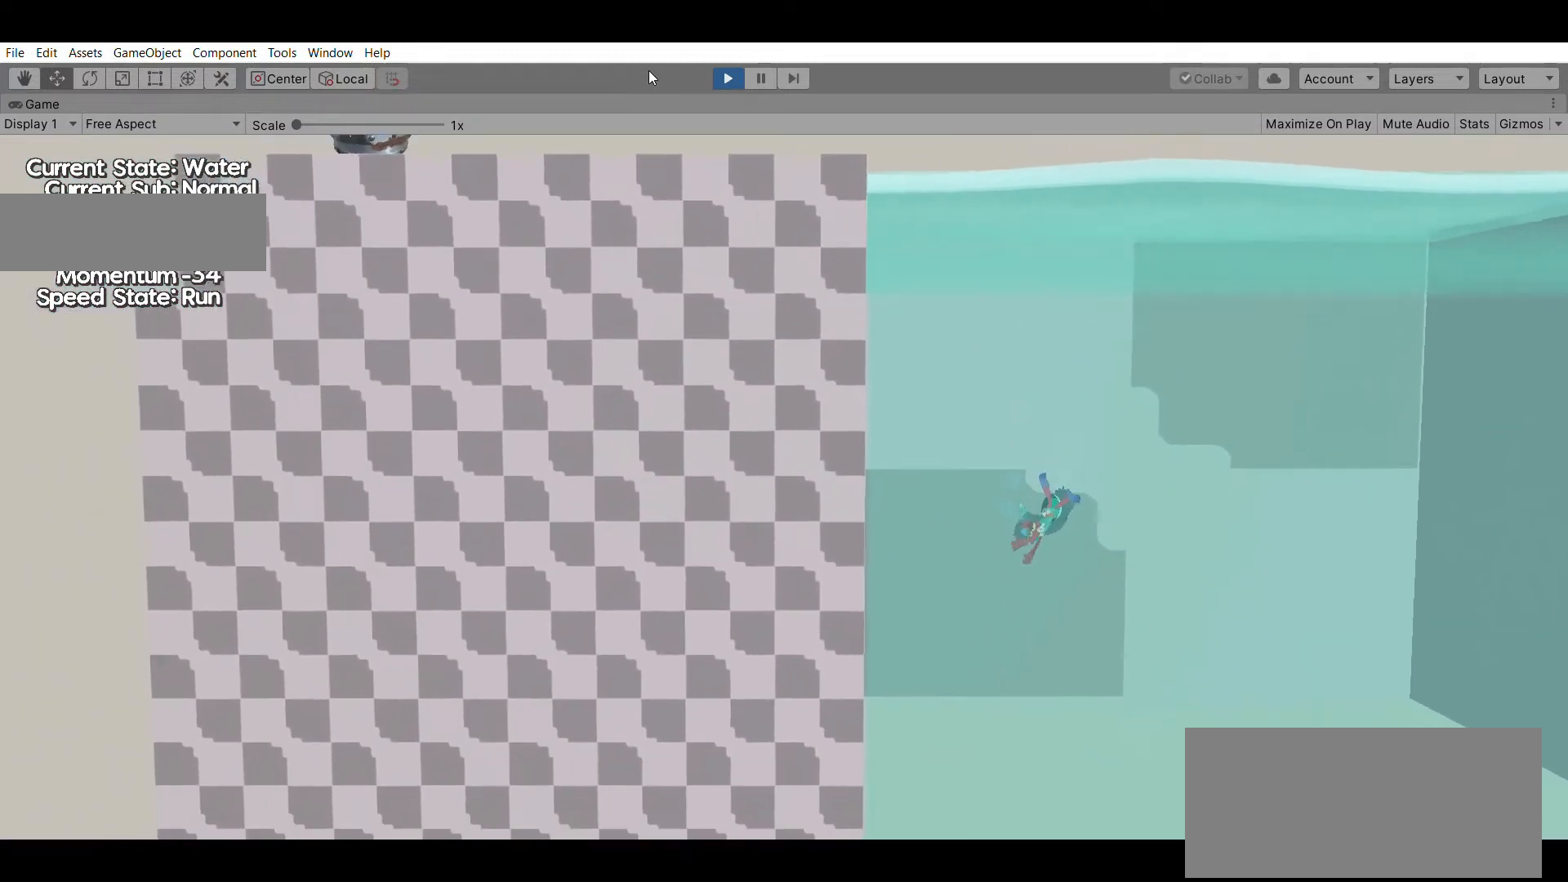
{"dt_ms": 500, "buttons": [], "left_stick": "down-right", "events": []}
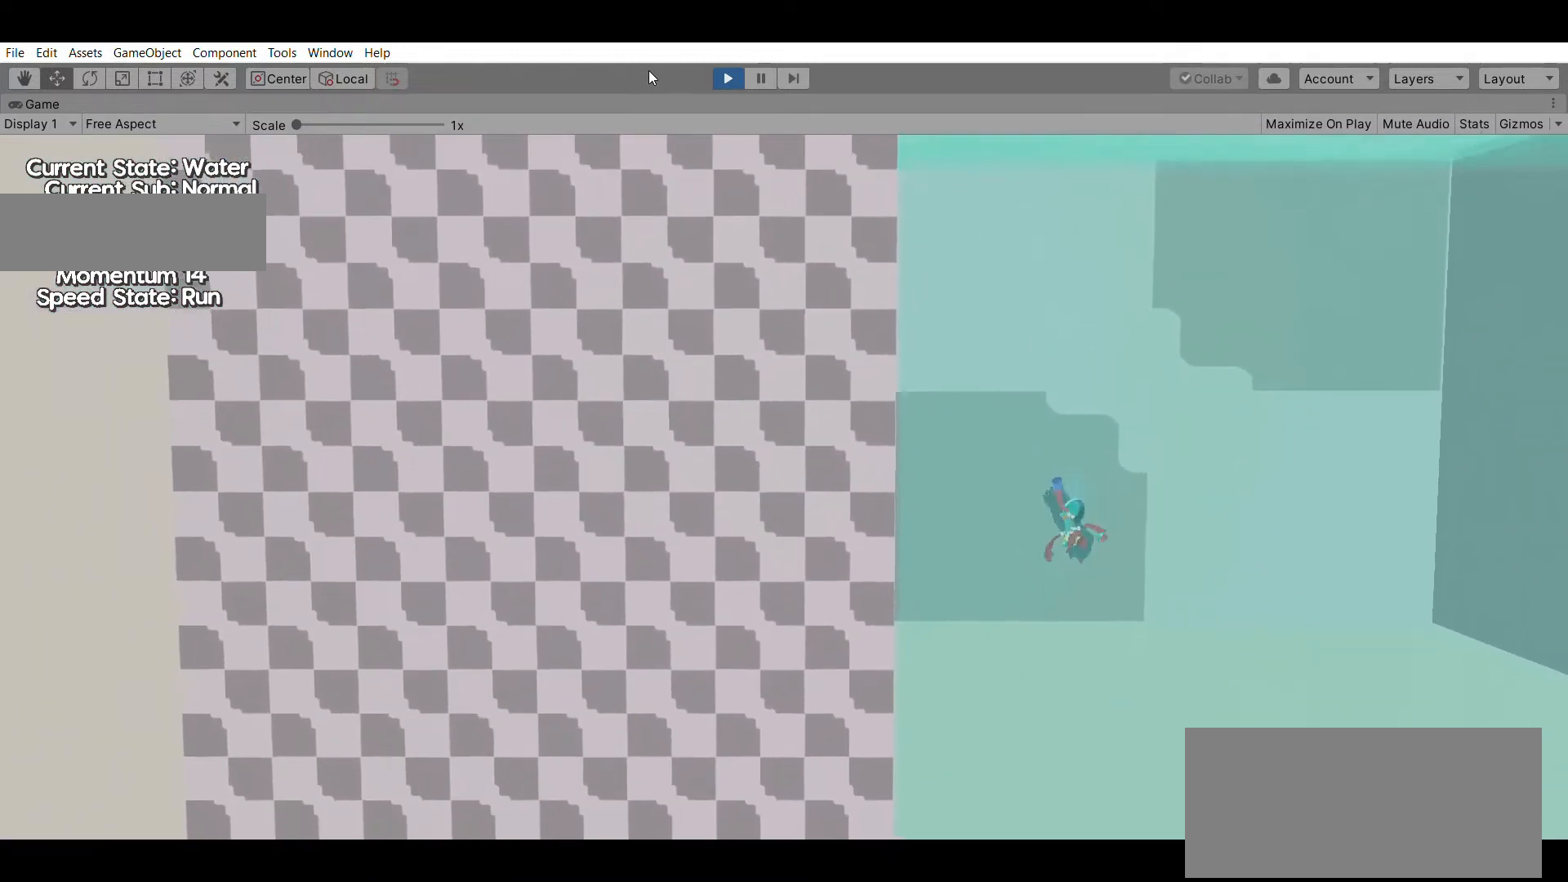
{"dt_ms": 500, "buttons": [], "left_stick": "down-right", "events": []}
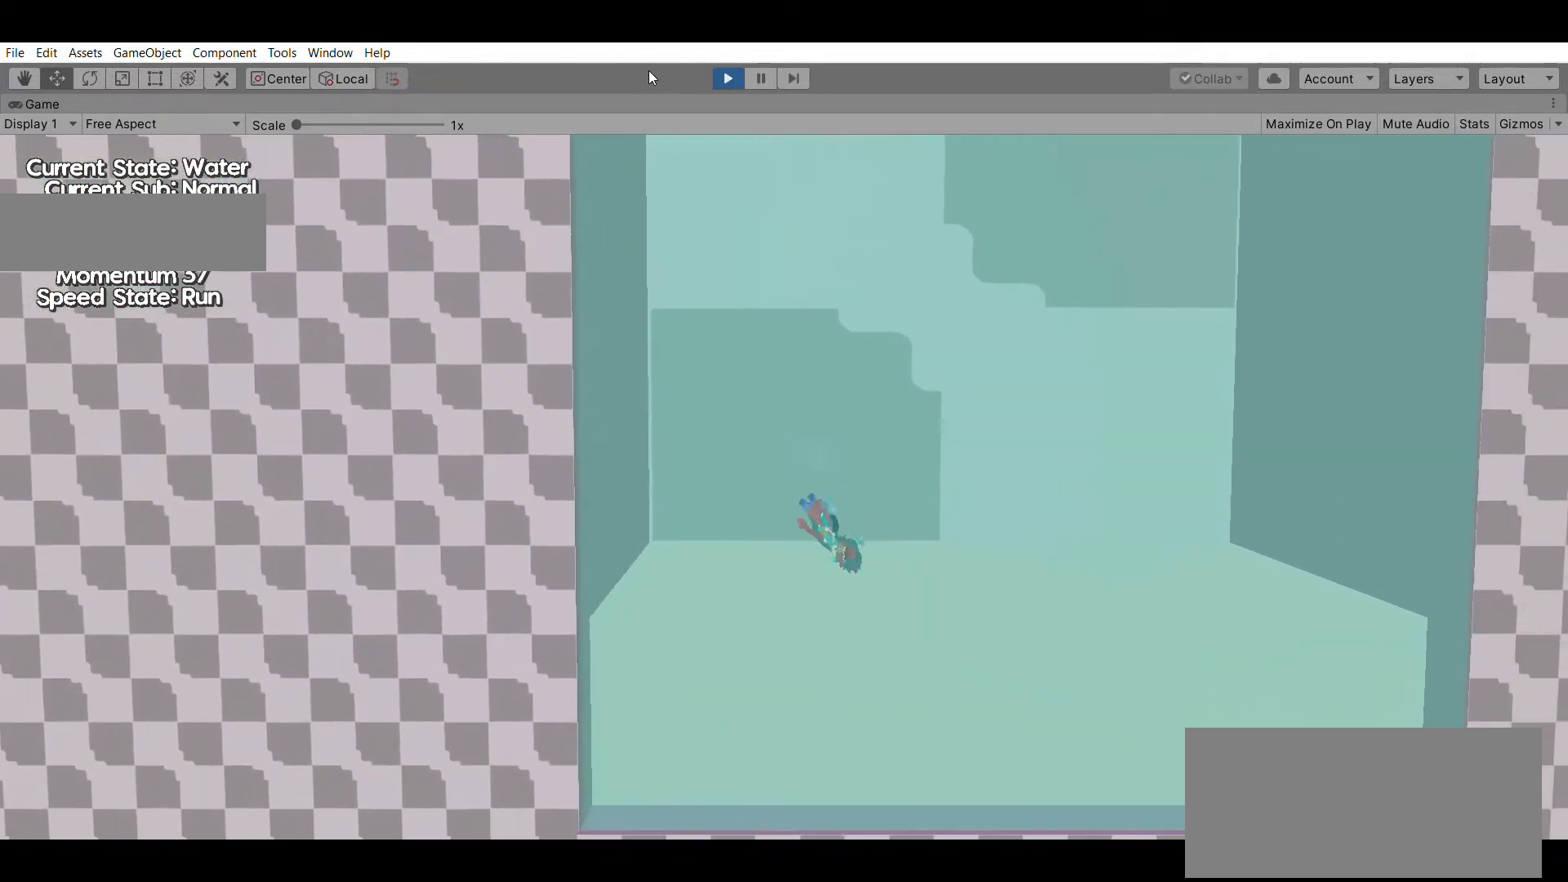
{"dt_ms": 500, "buttons": [], "left_stick": "right", "events": [[300, "left_stick", "right"]]}
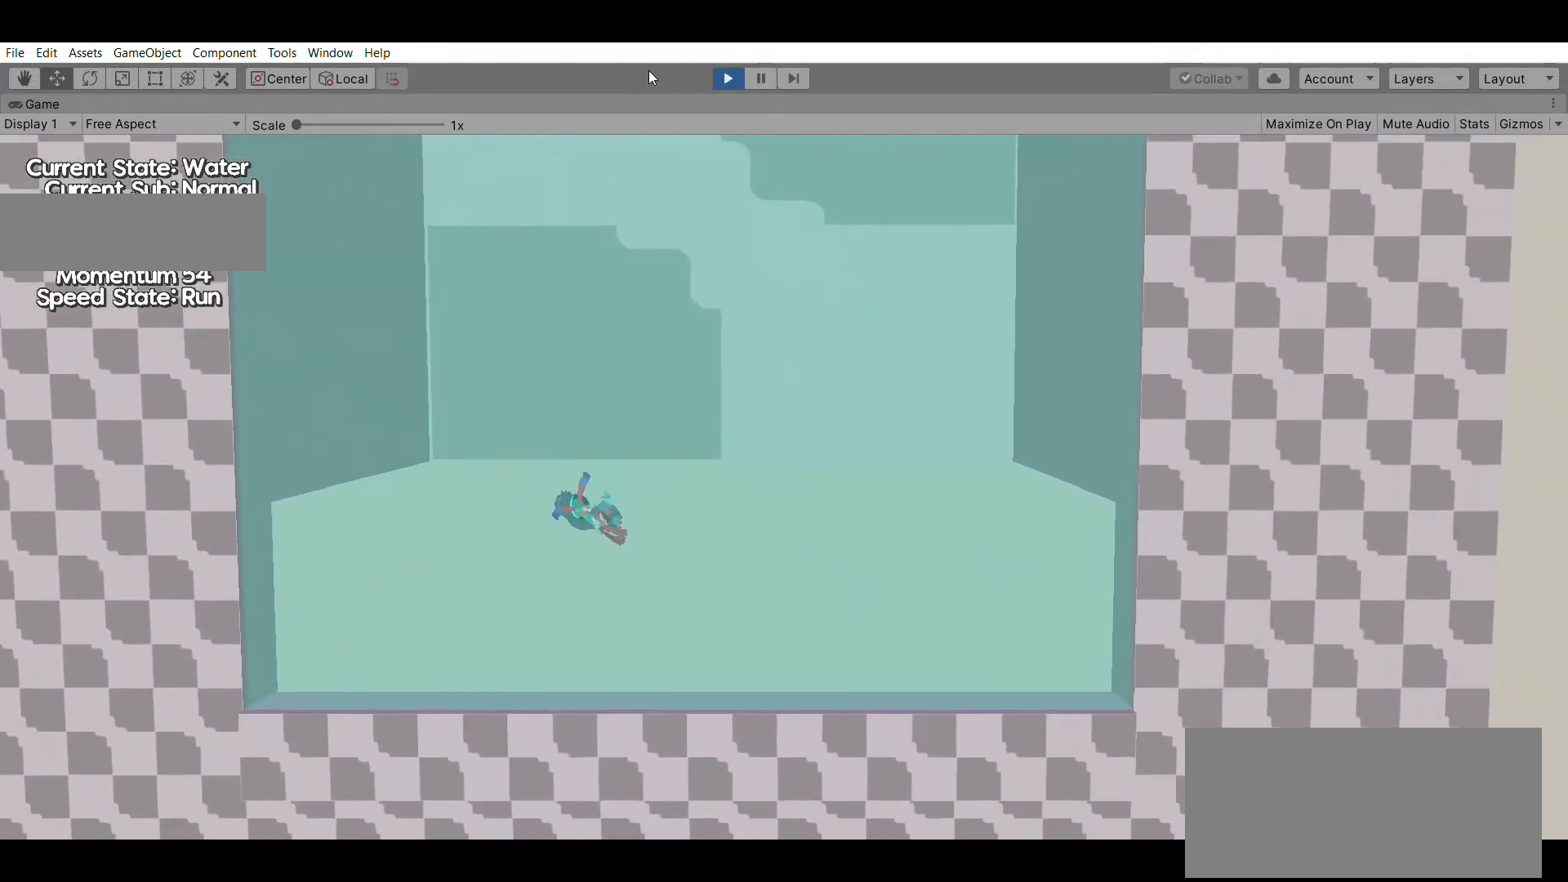
{"dt_ms": 500, "buttons": [], "left_stick": "up-right", "events": [[267, "left_stick", "up-right"]]}
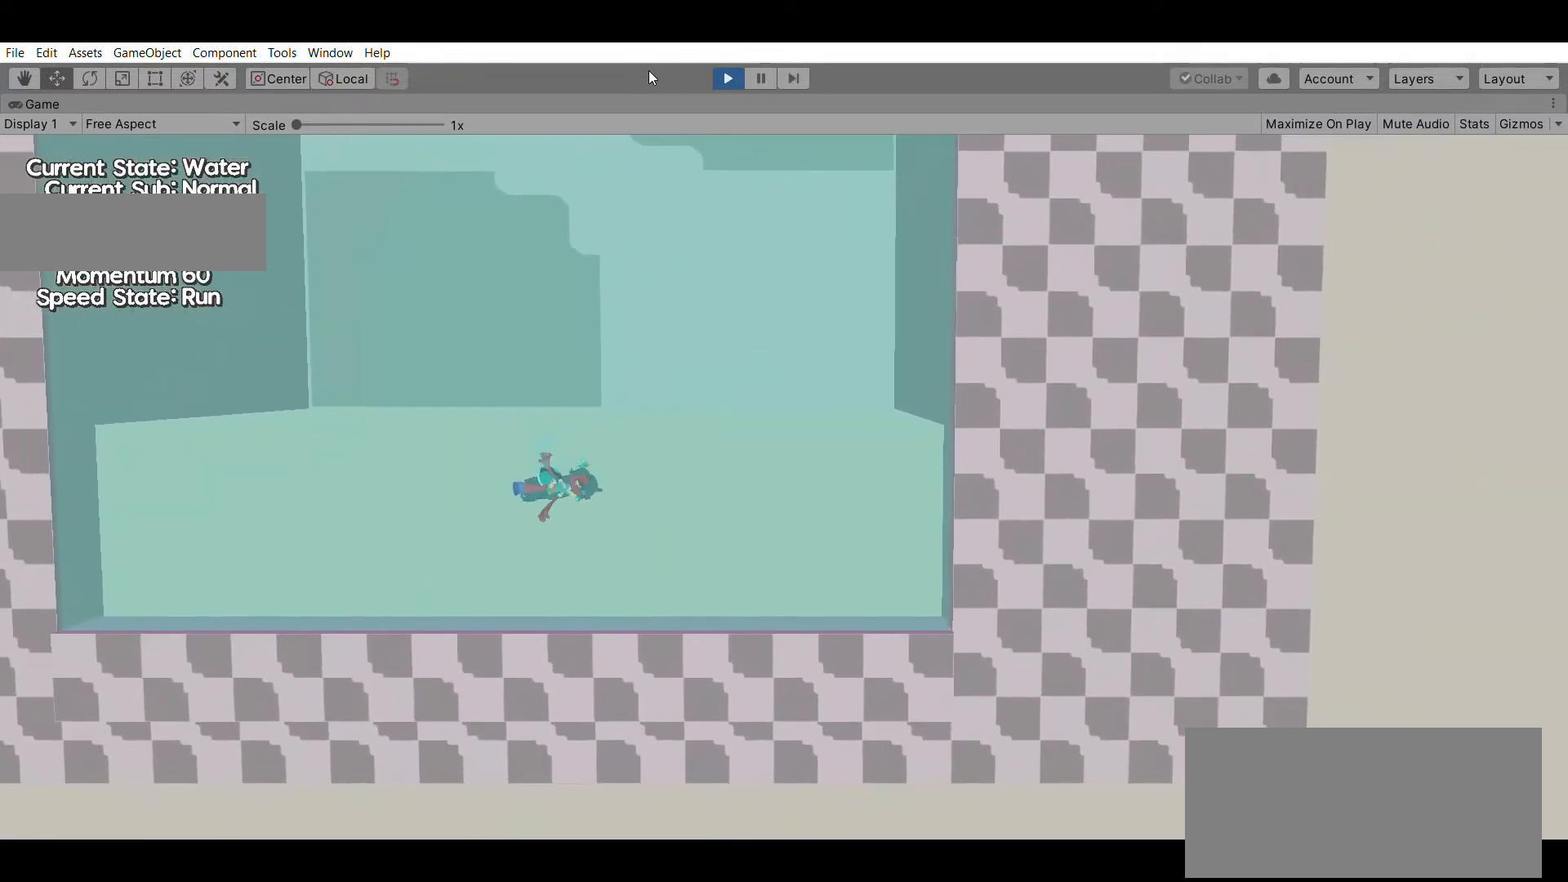
{"dt_ms": 500, "buttons": [], "left_stick": "up-right", "events": []}
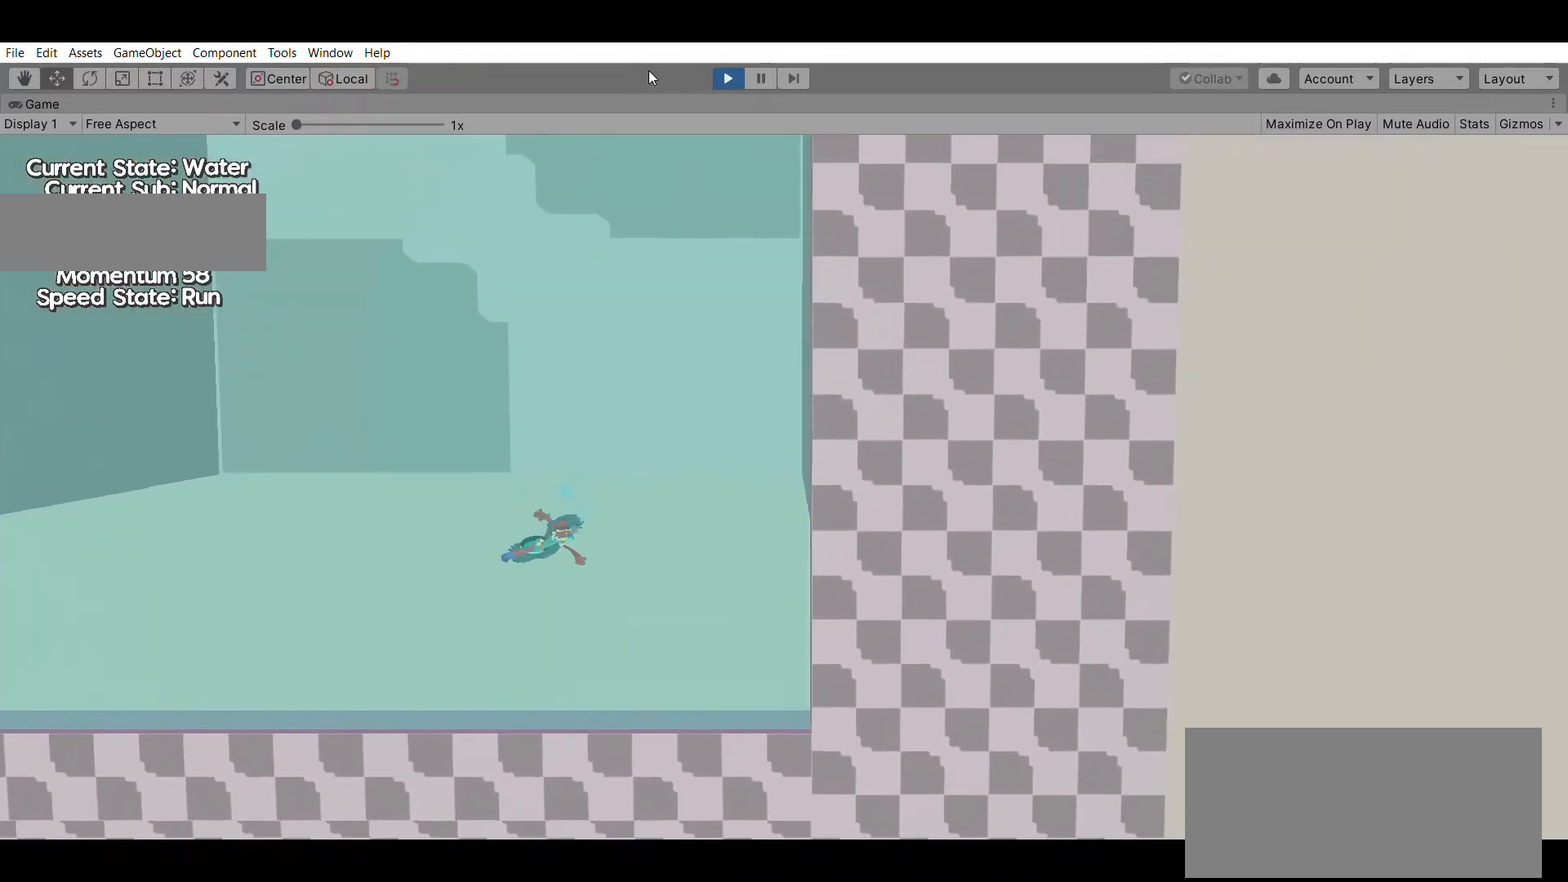
{"dt_ms": 500, "buttons": [], "left_stick": "up", "events": [[267, "left_stick", "up"]]}
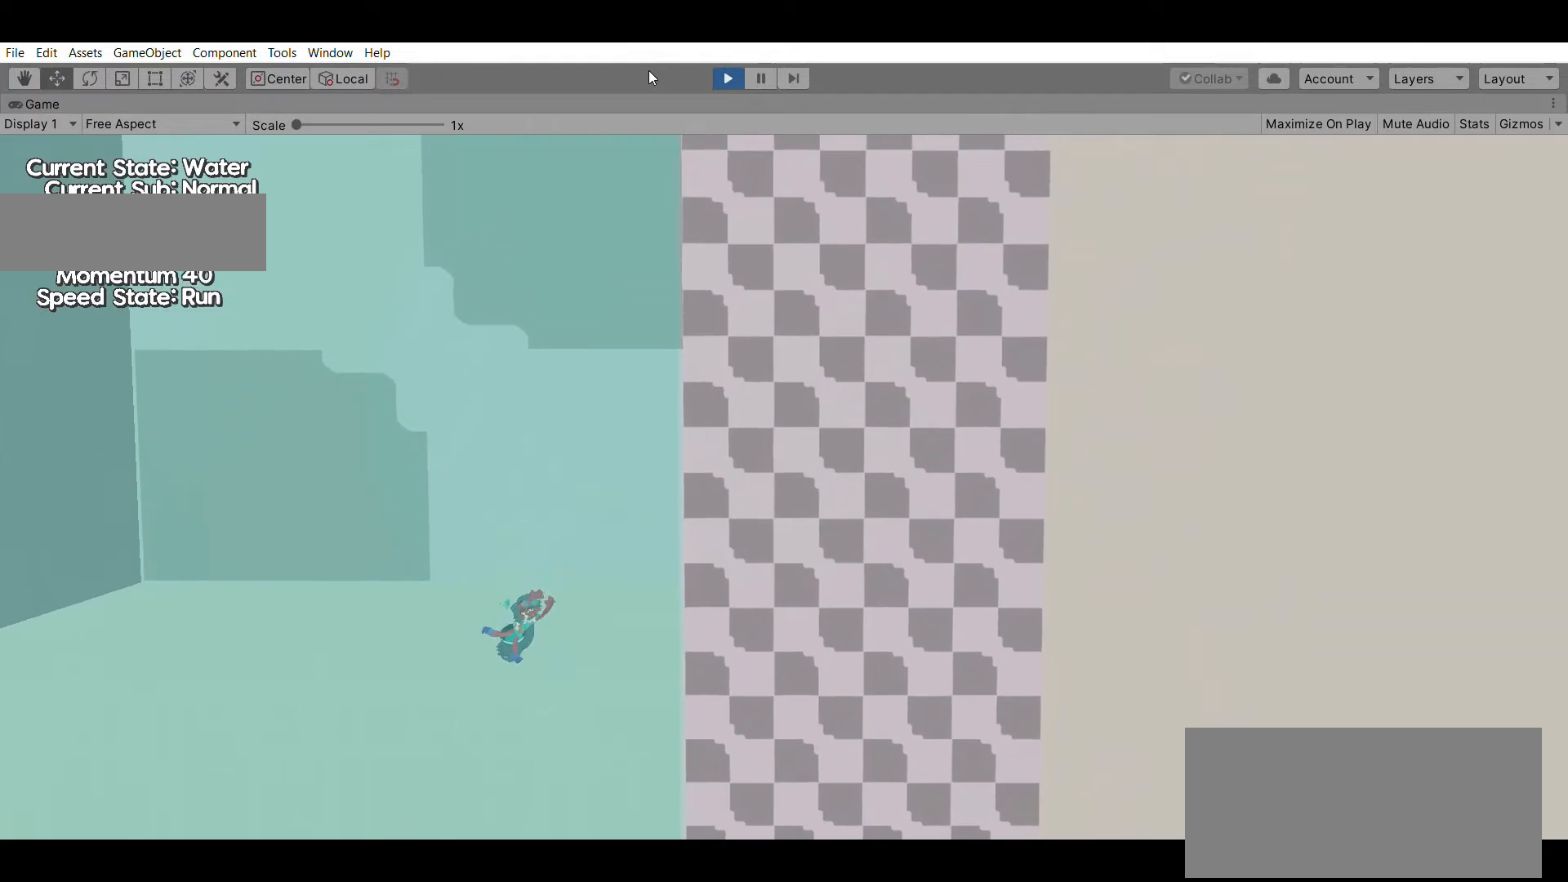
{"dt_ms": 500, "buttons": [], "left_stick": "up", "events": []}
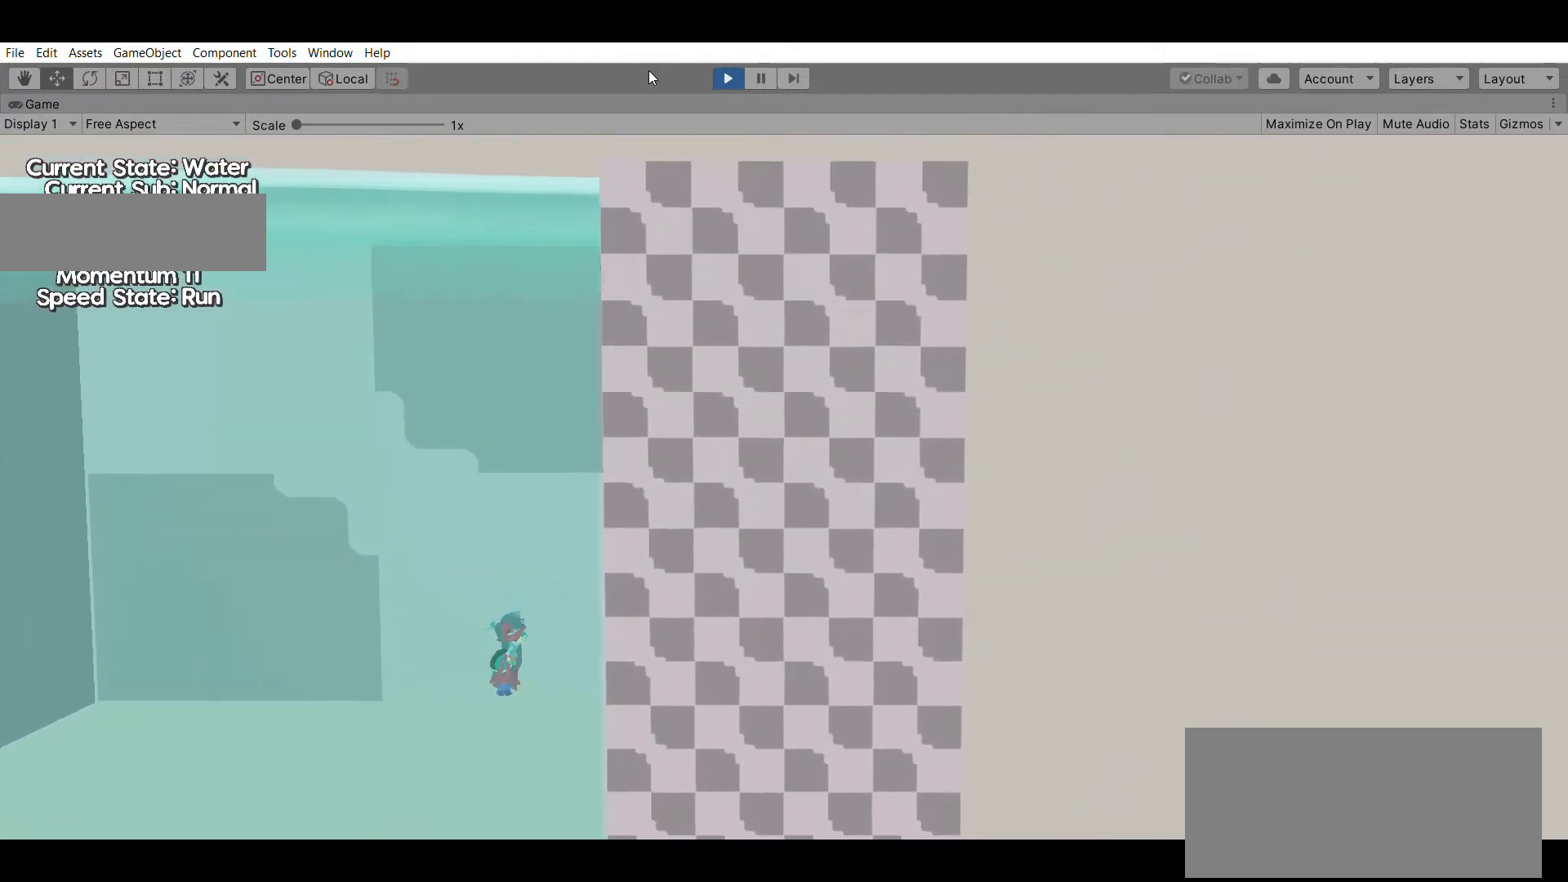
{"dt_ms": 500, "buttons": [], "left_stick": "up", "events": []}
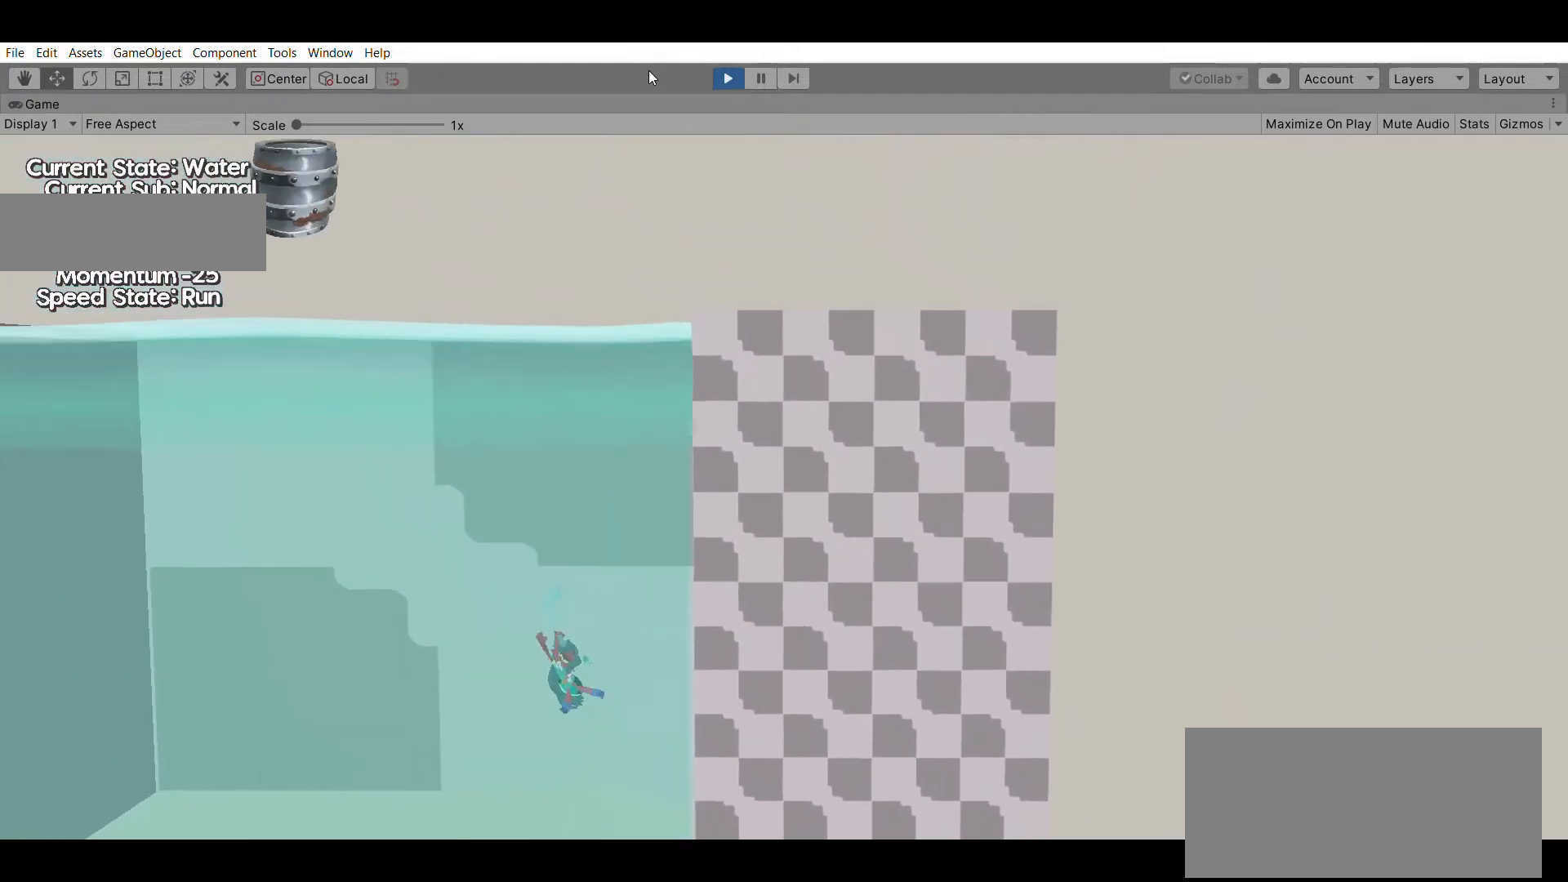
{"dt_ms": 1000, "buttons": [], "left_stick": "up"}
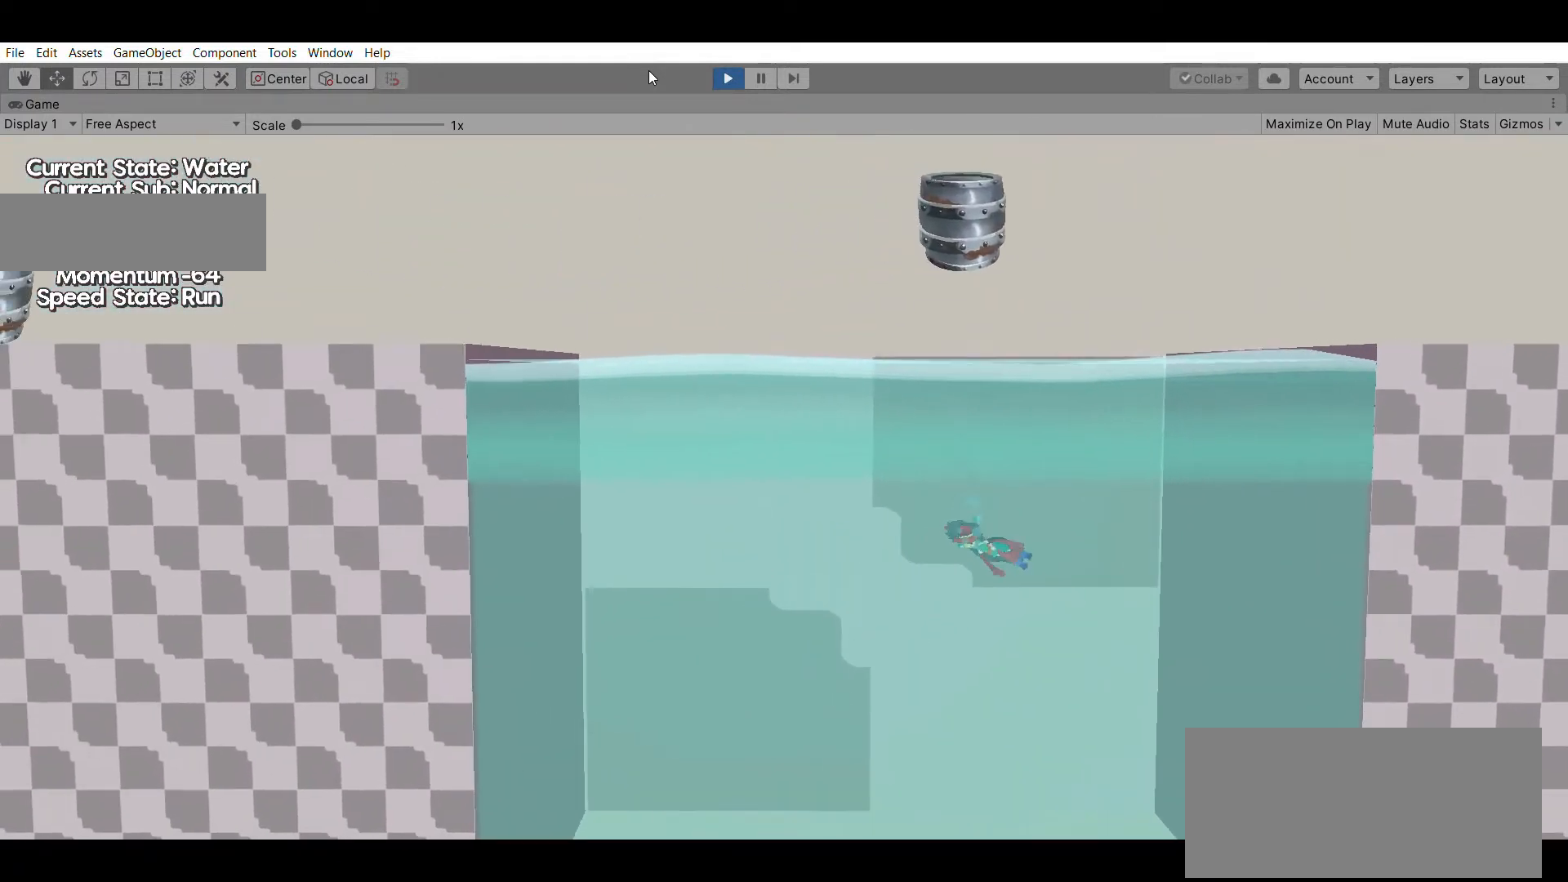
{"dt_ms": 500, "buttons": [], "left_stick": "up", "events": []}
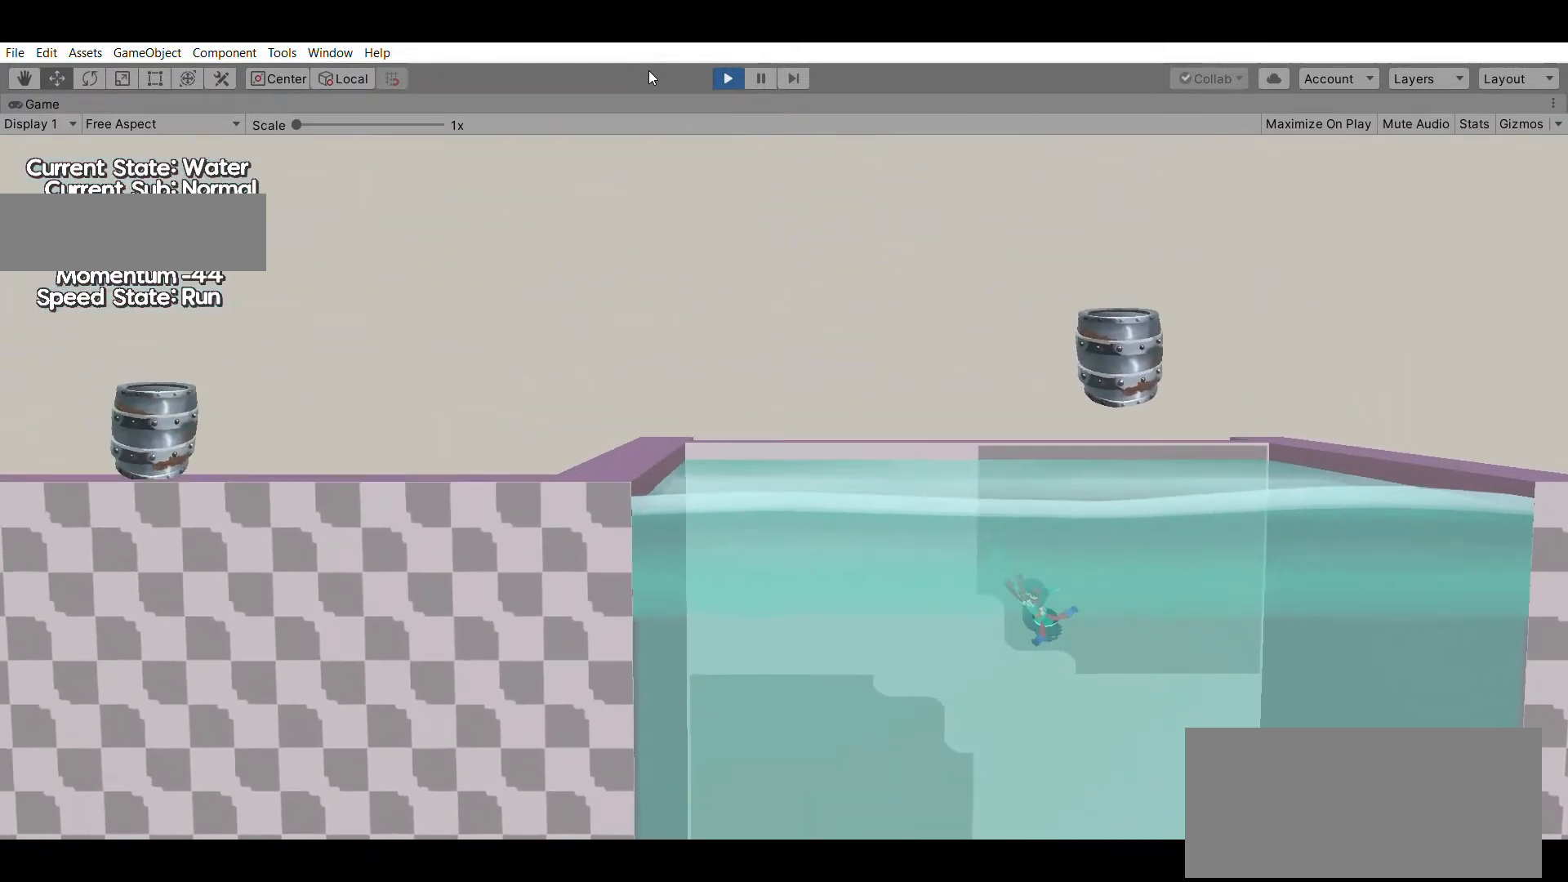
{"dt_ms": 500, "buttons": [], "left_stick": "up", "events": []}
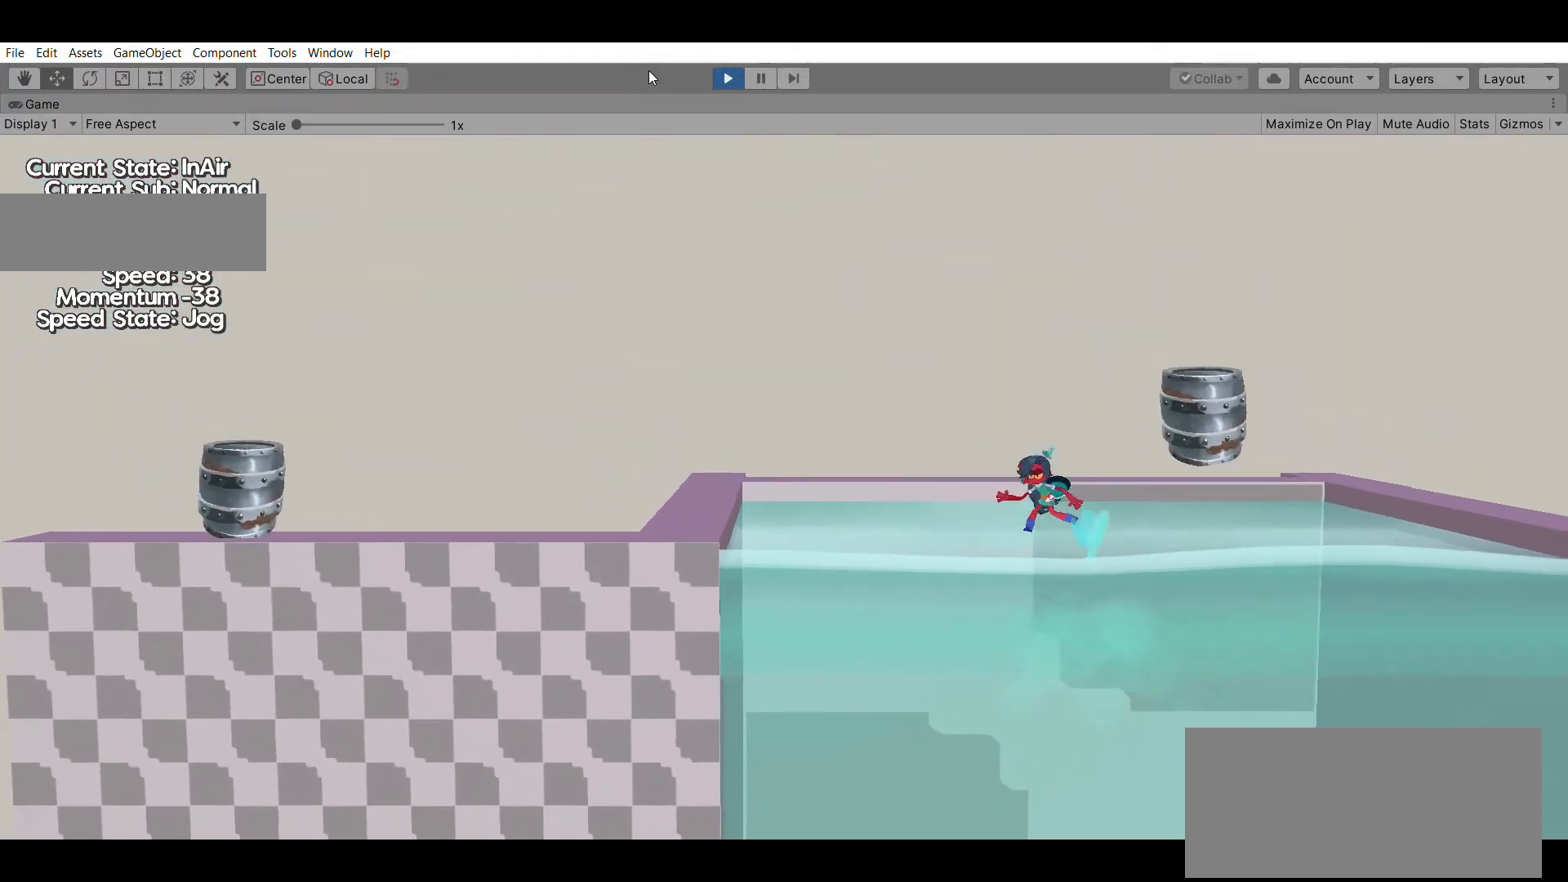
{"dt_ms": 1000, "buttons": [], "left_stick": "center"}
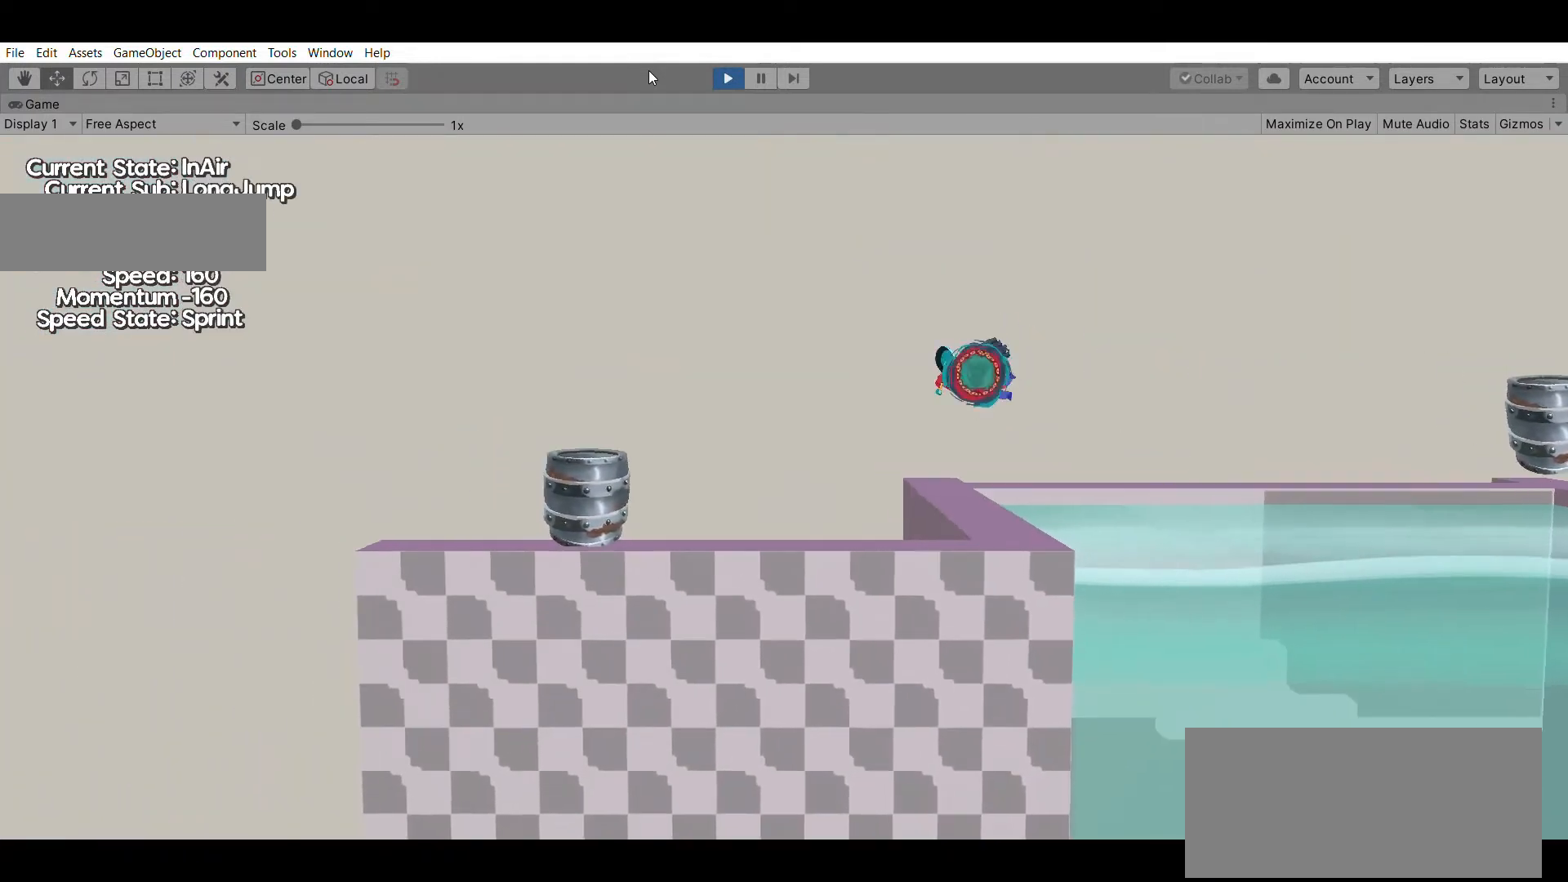
{"dt_ms": 500, "buttons": [], "left_stick": "right", "events": [[133, "left_stick", "right"]]}
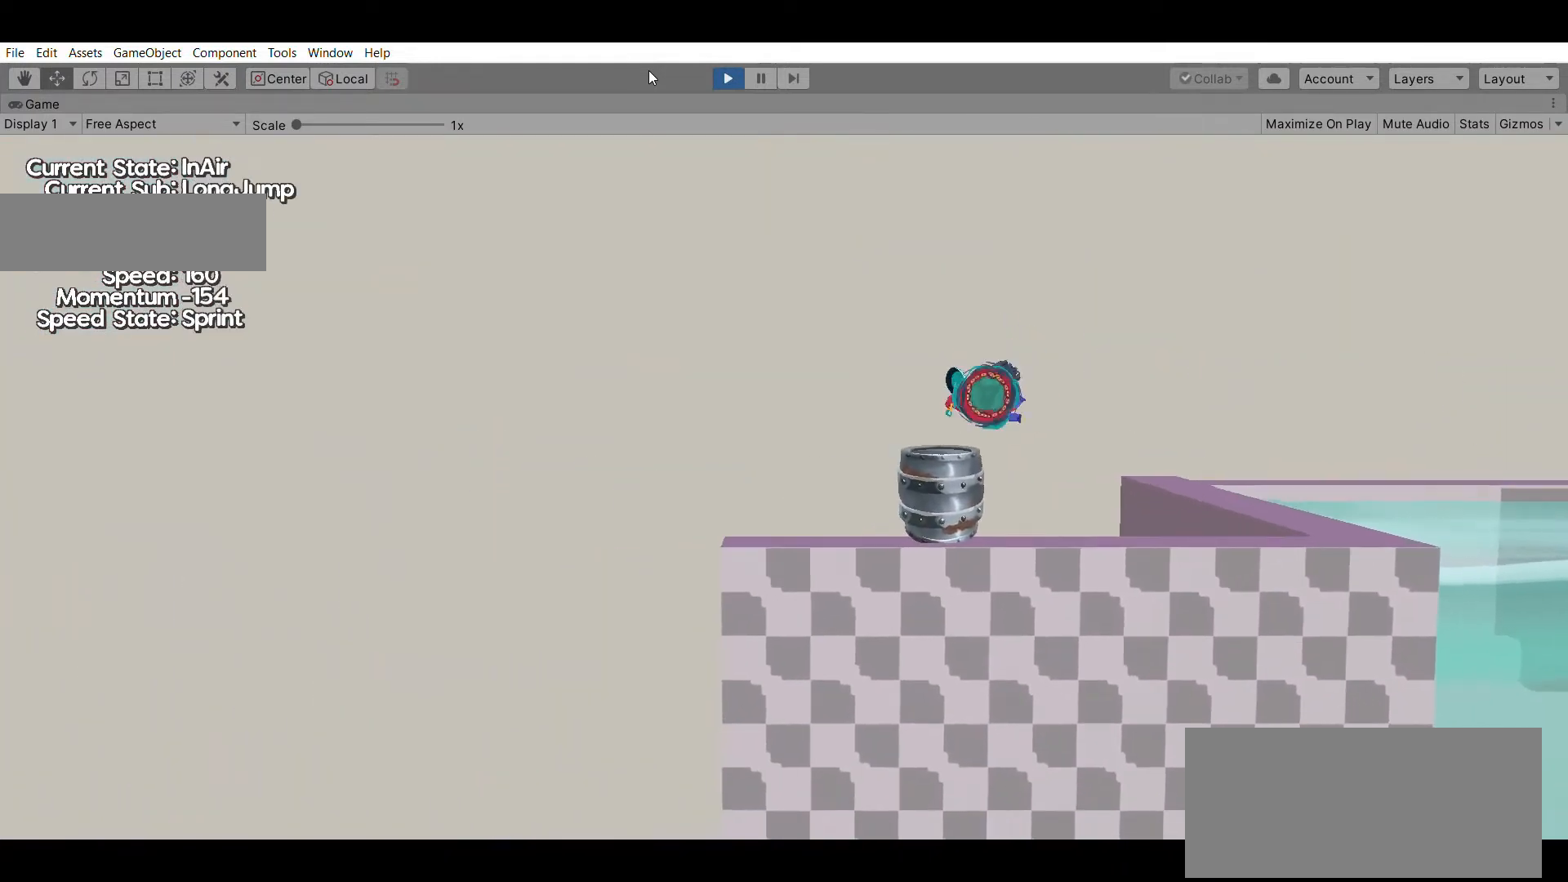
{"dt_ms": 500, "buttons": ["A"], "left_stick": "right", "events": [[500, "A", "down"]]}
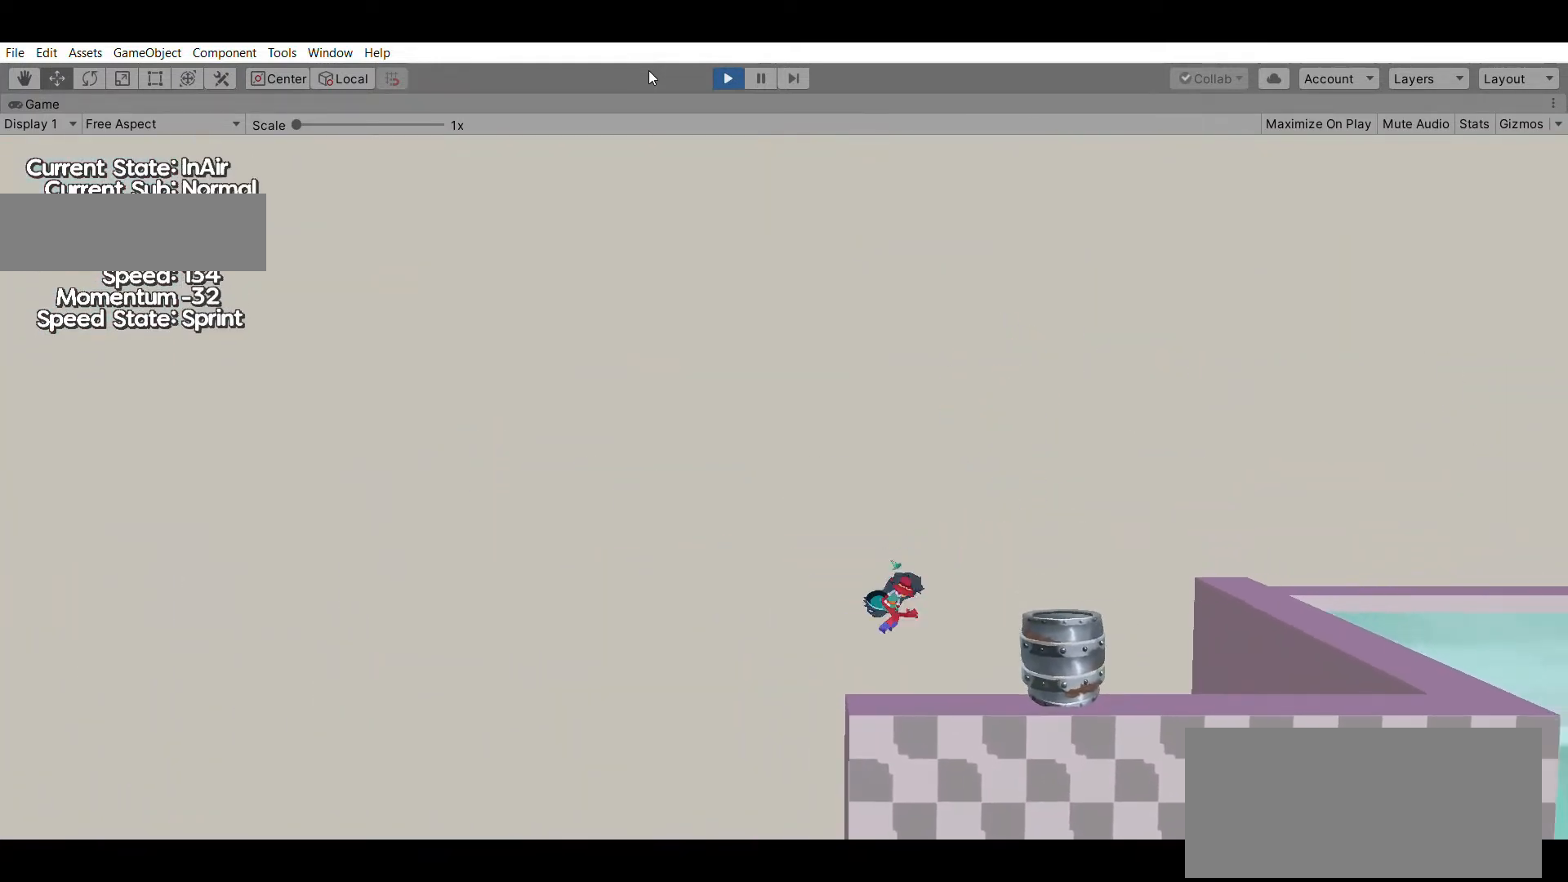
{"dt_ms": 500, "buttons": ["X"], "left_stick": "right", "events": [[167, "A", "up"], [467, "X", "down"]]}
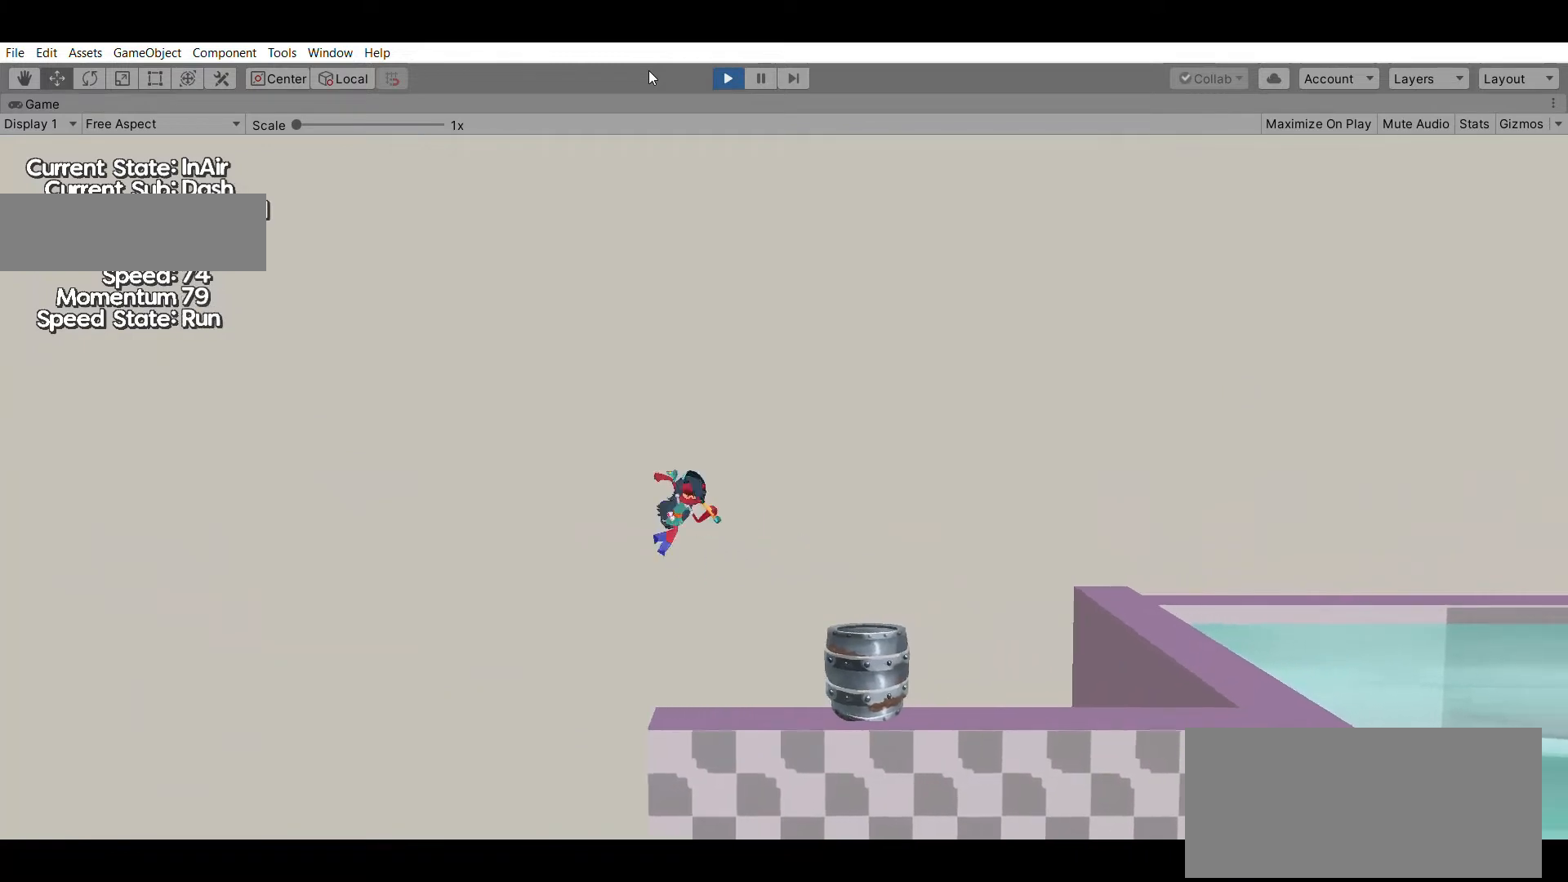
{"dt_ms": 500, "buttons": [], "left_stick": "right", "events": [[67, "X", "up"]]}
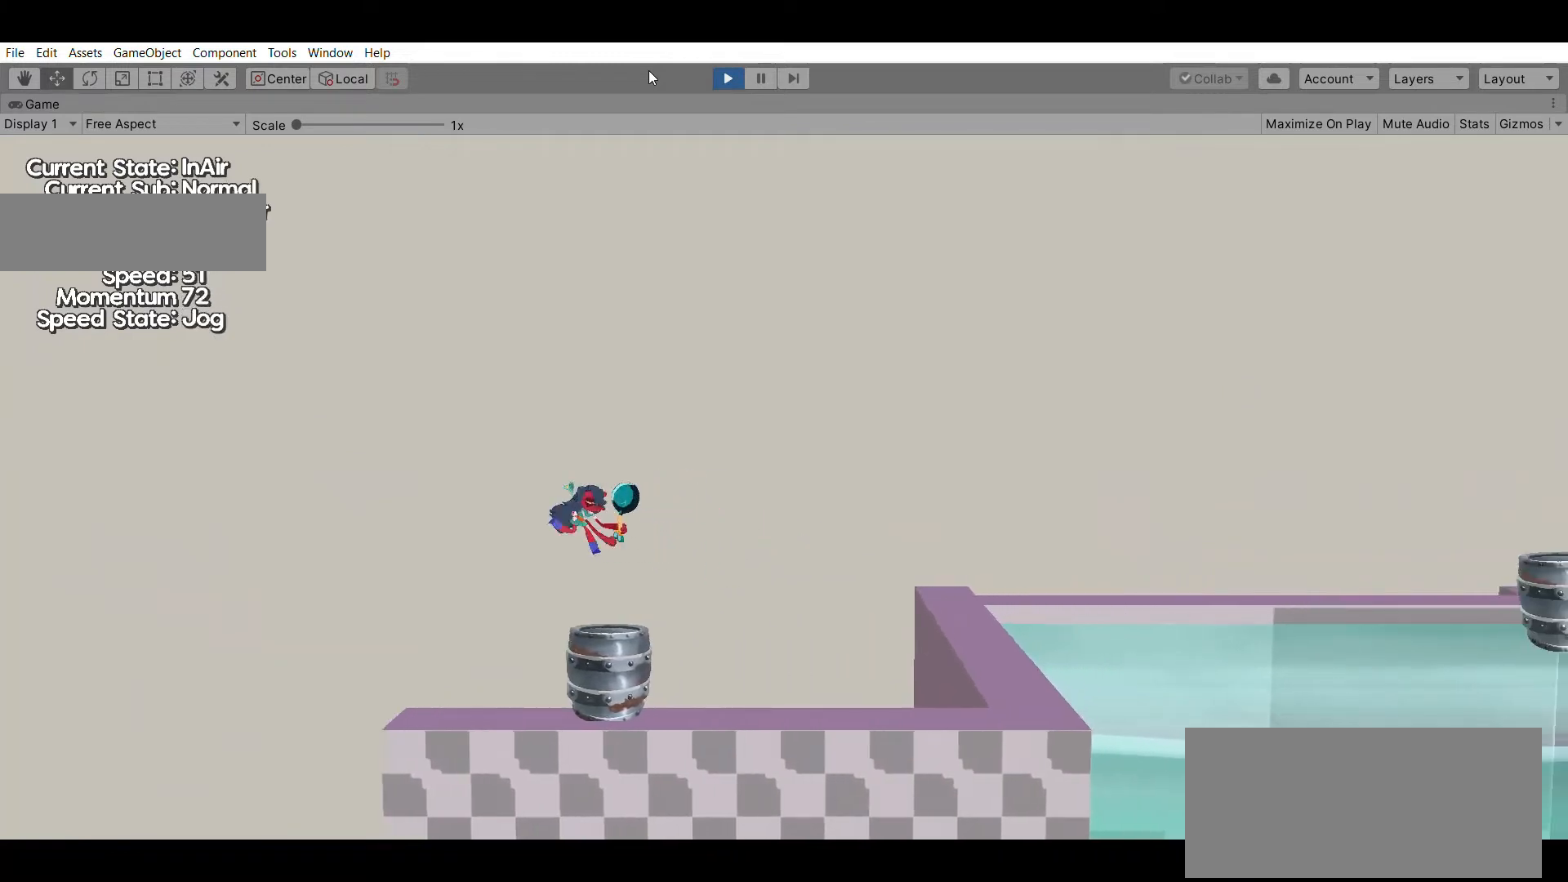
{"dt_ms": 500, "buttons": [], "left_stick": "right", "events": []}
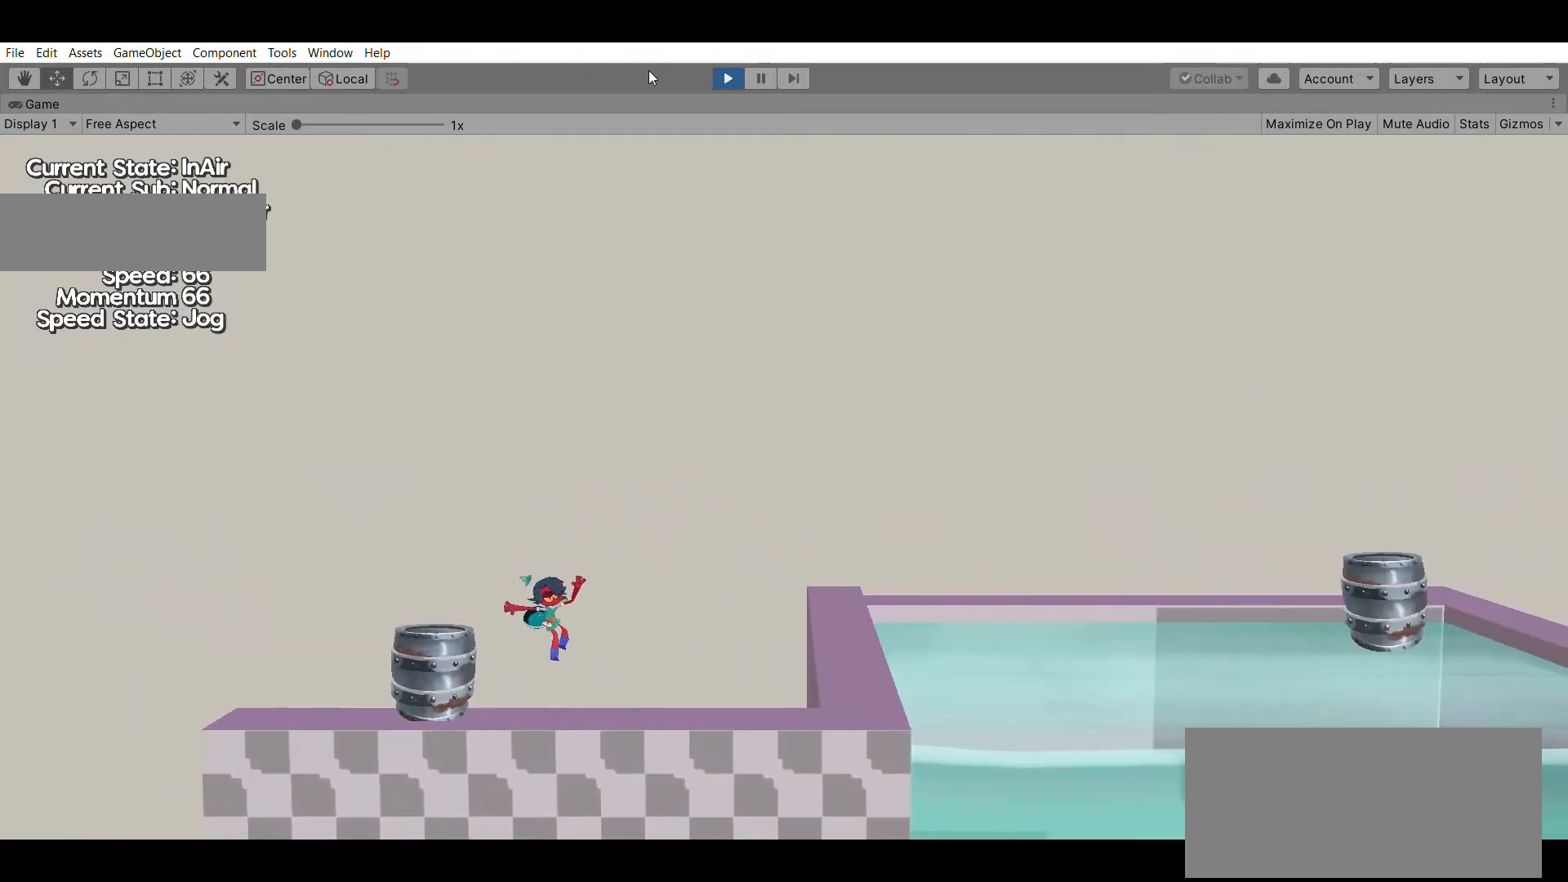
{"dt_ms": 500, "buttons": ["A"], "left_stick": "right", "events": [[400, "A", "down"]]}
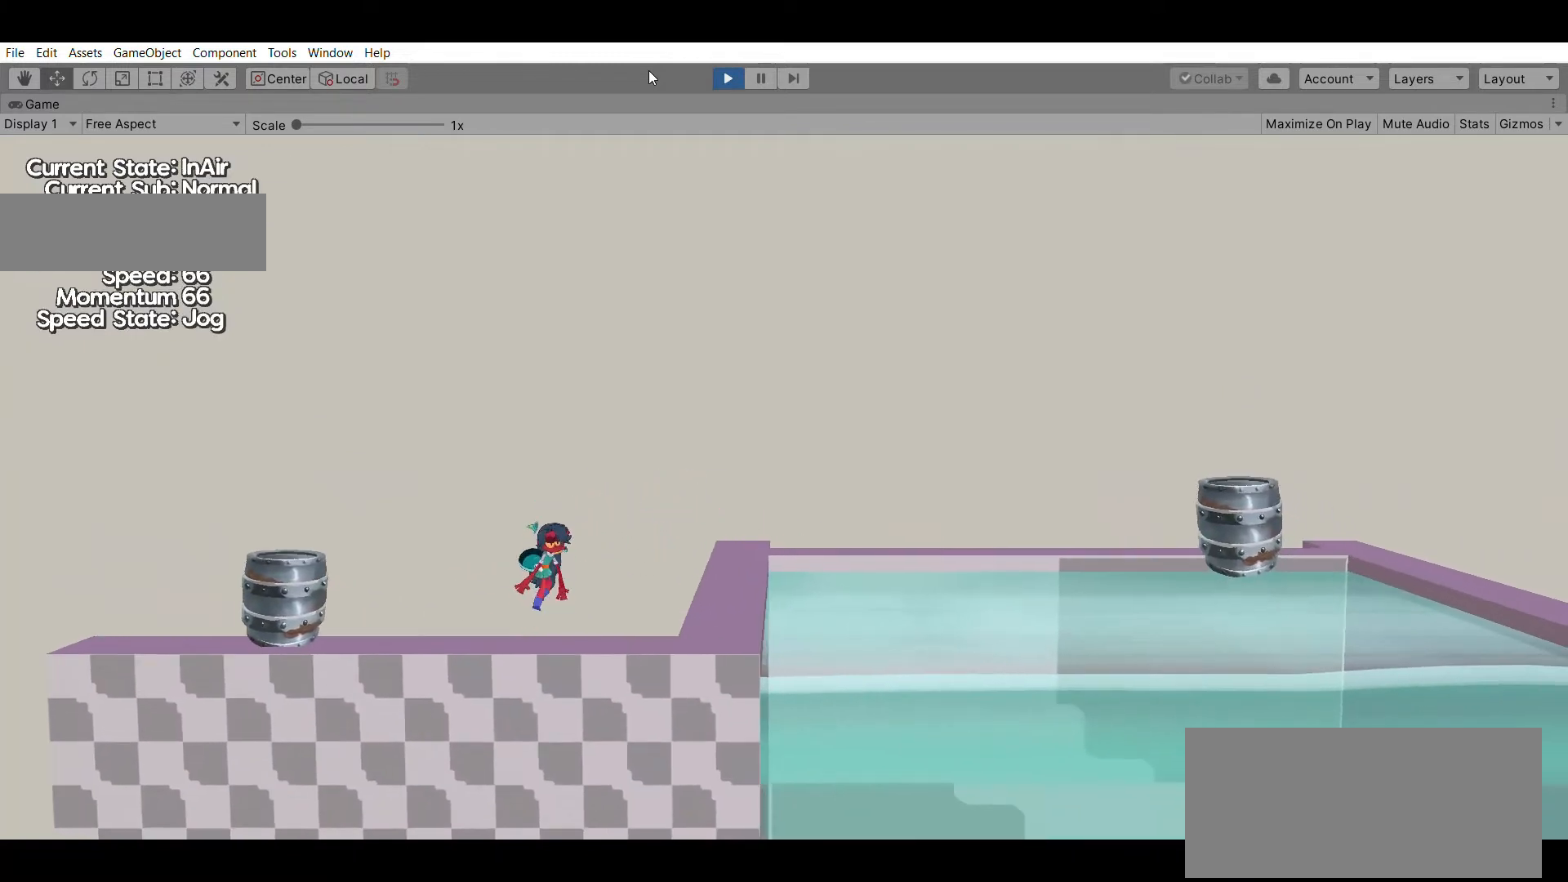
{"dt_ms": 500, "buttons": [], "left_stick": "right", "events": [[67, "A", "up"]]}
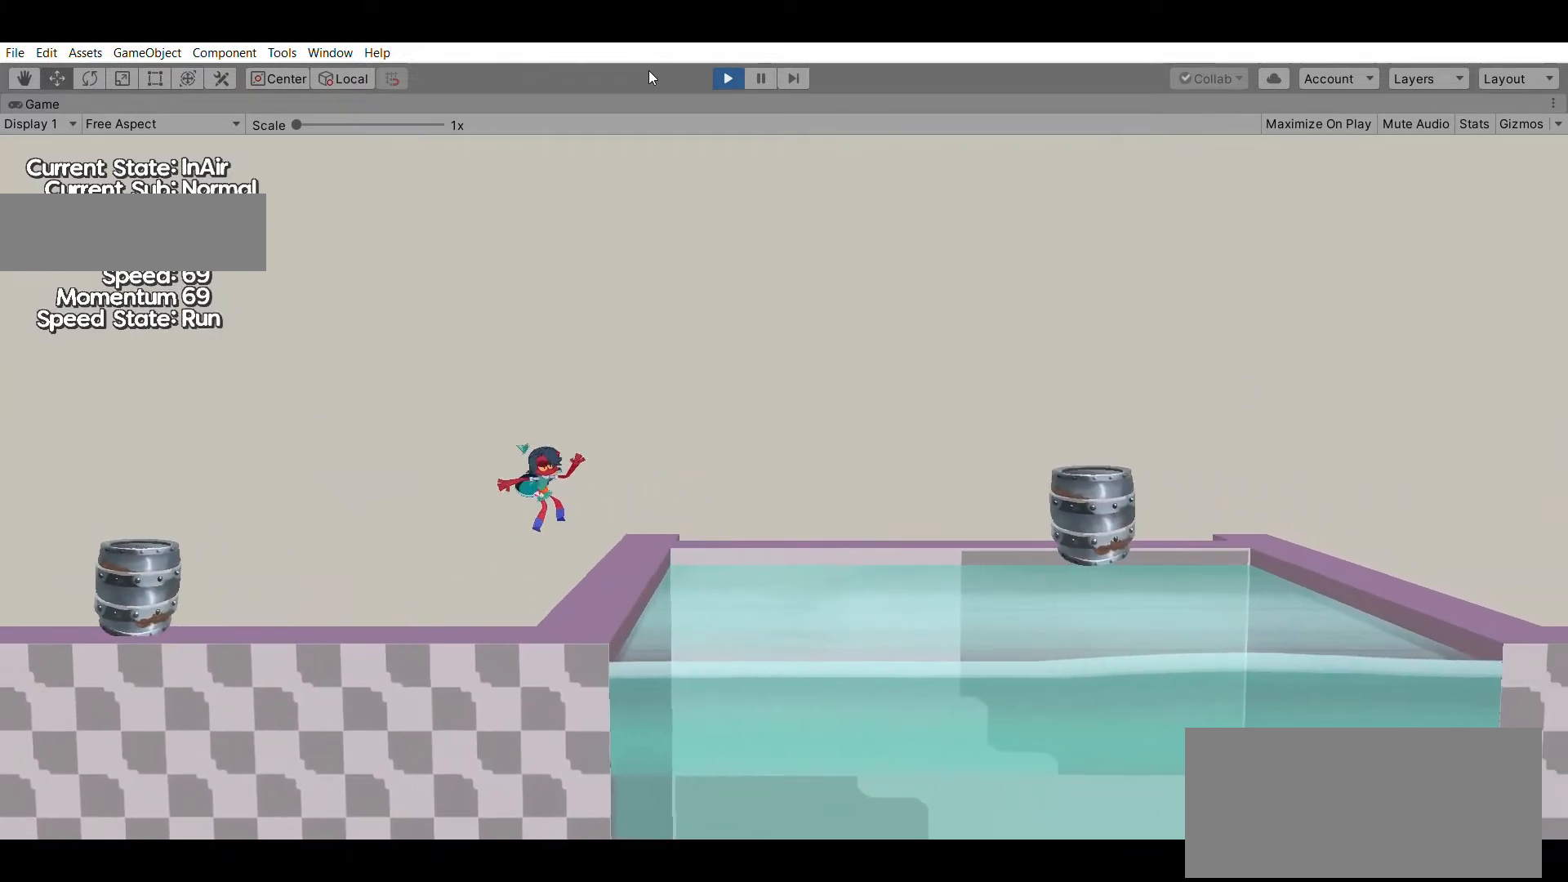
{"dt_ms": 500, "buttons": [], "left_stick": "down-right", "events": [[67, "left_stick", "down-right"]]}
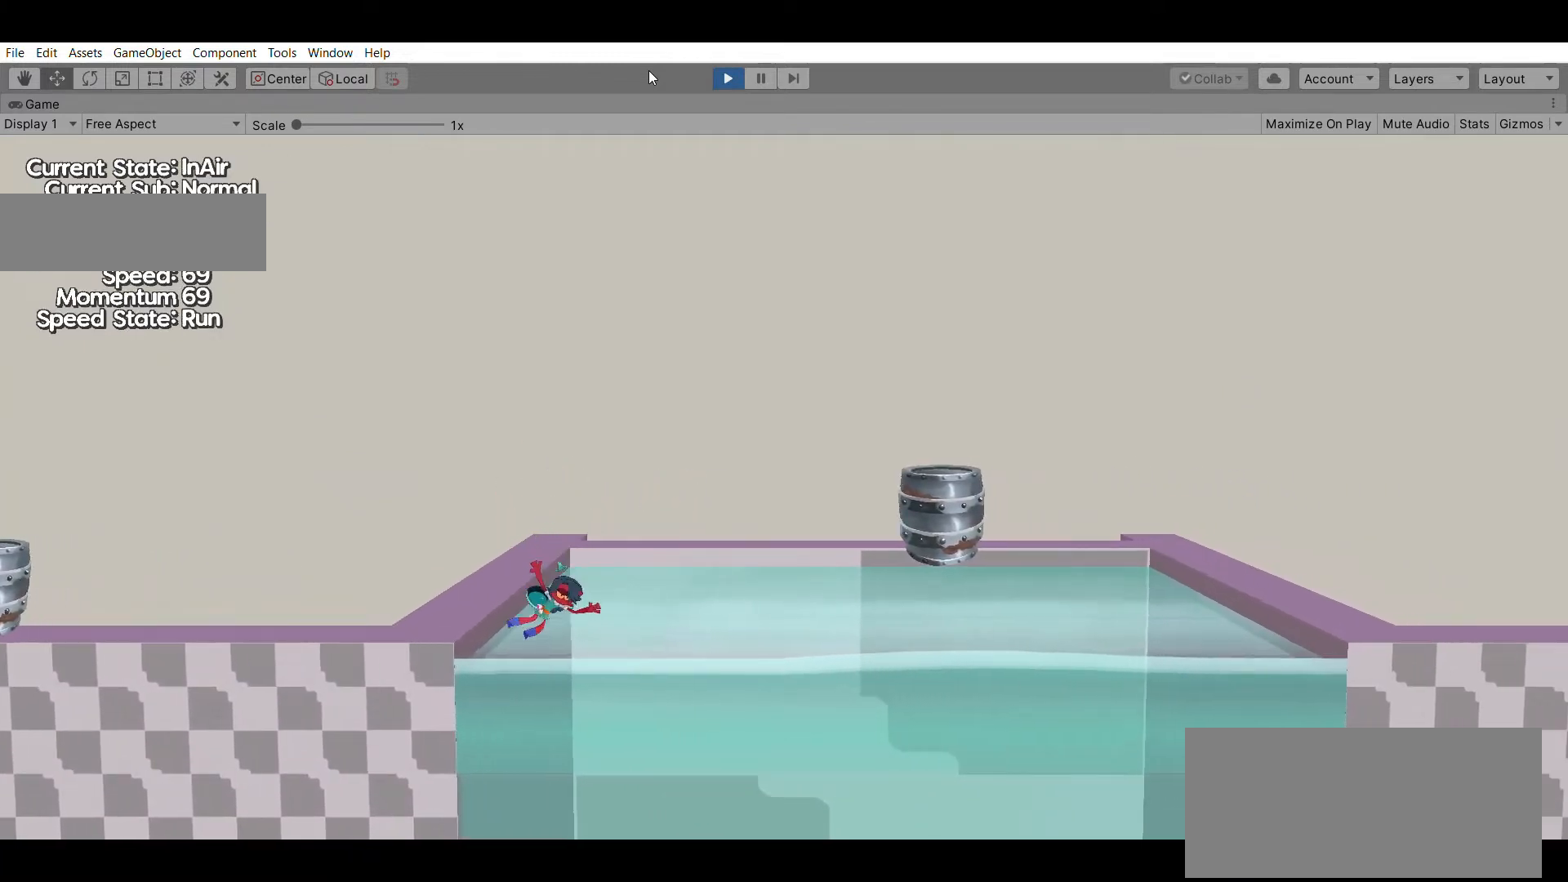
{"dt_ms": 500, "buttons": [], "left_stick": "down-right", "events": []}